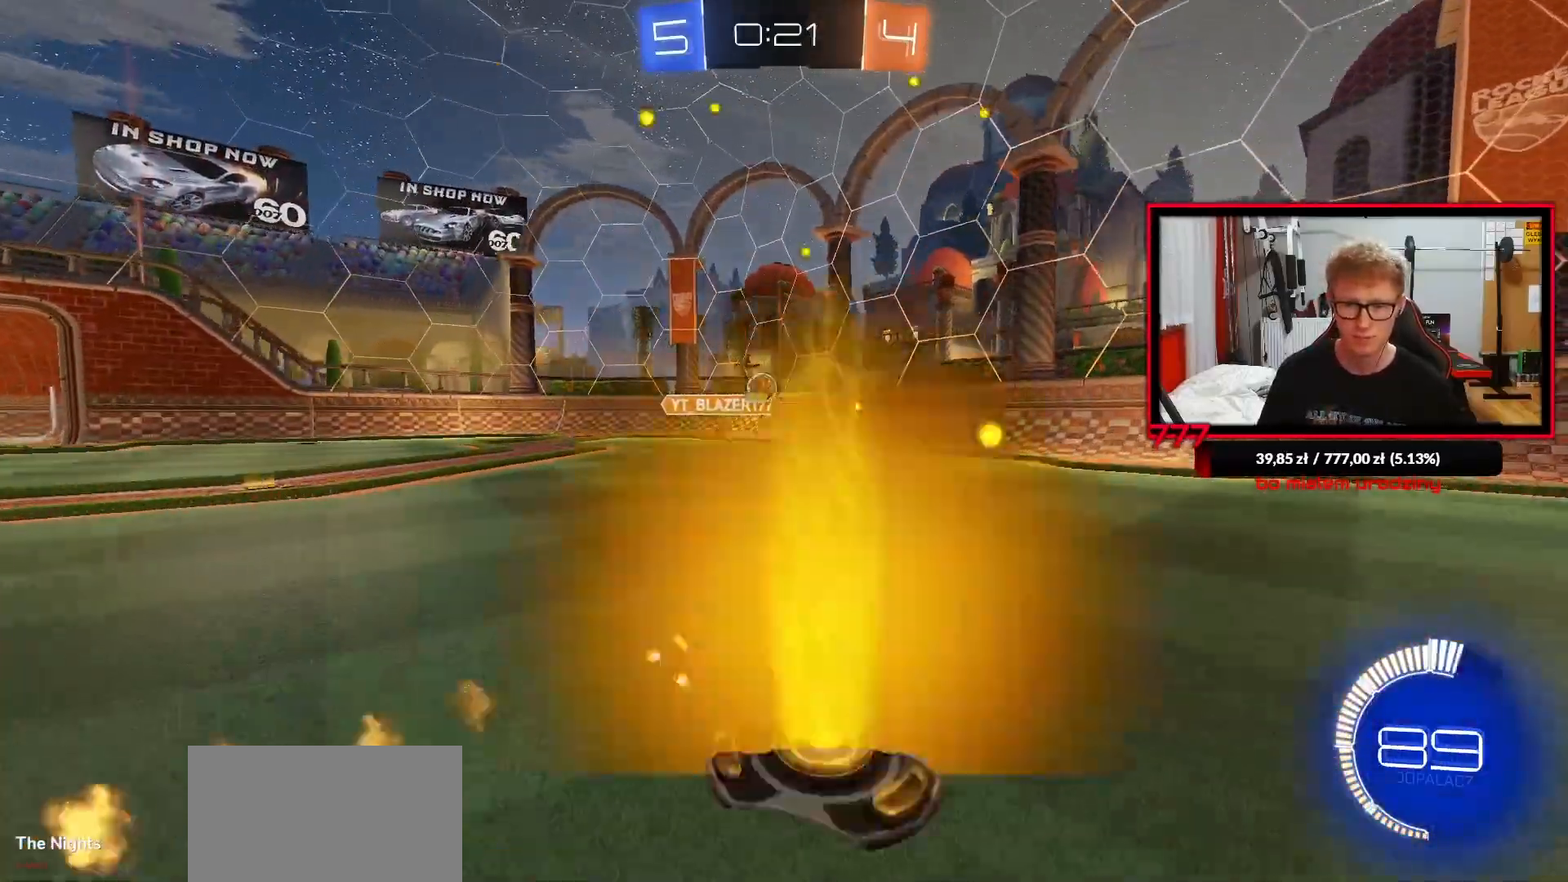
Gameplay with a controller (PlayStation layout); each line is a JSON object with the inputs held at the frame after it. "events" lists button and stick changes between this image and that frame as [ms after this image, input, new state], when the widget could be followed in between. Not read: R1.
{"buttons": ["R2"], "left_stick": "right", "right_stick": "center", "events": [[150, "left_stick", "center"], [383, "left_stick", "right"]]}
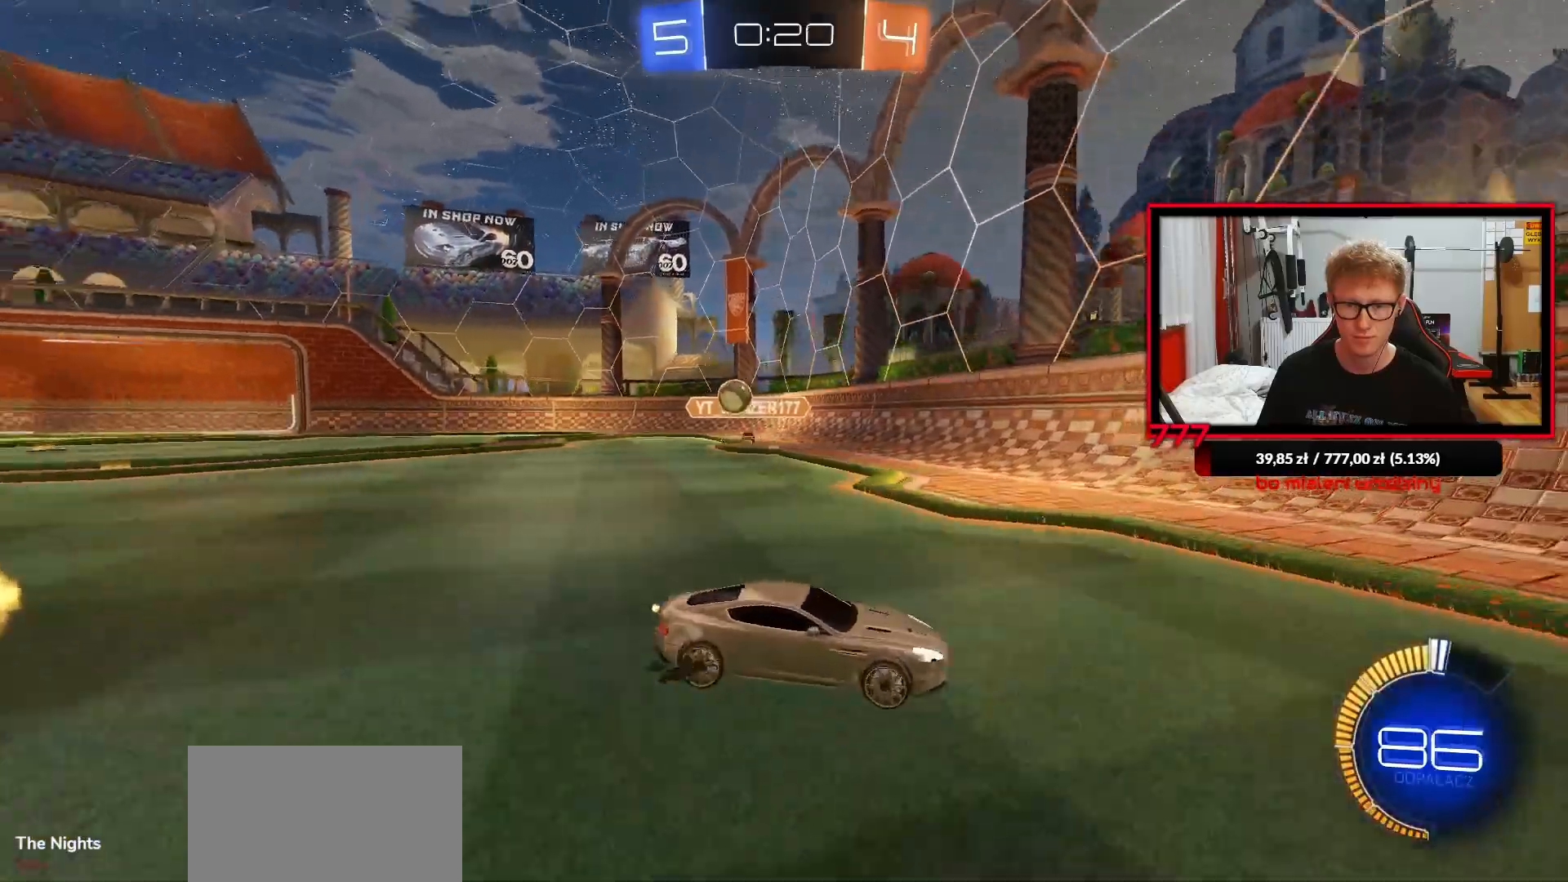
{"buttons": ["L1", "R2"], "left_stick": "right", "right_stick": "center", "events": [[217, "left_stick", "center"], [333, "left_stick", "right"], [383, "L1", "down"]]}
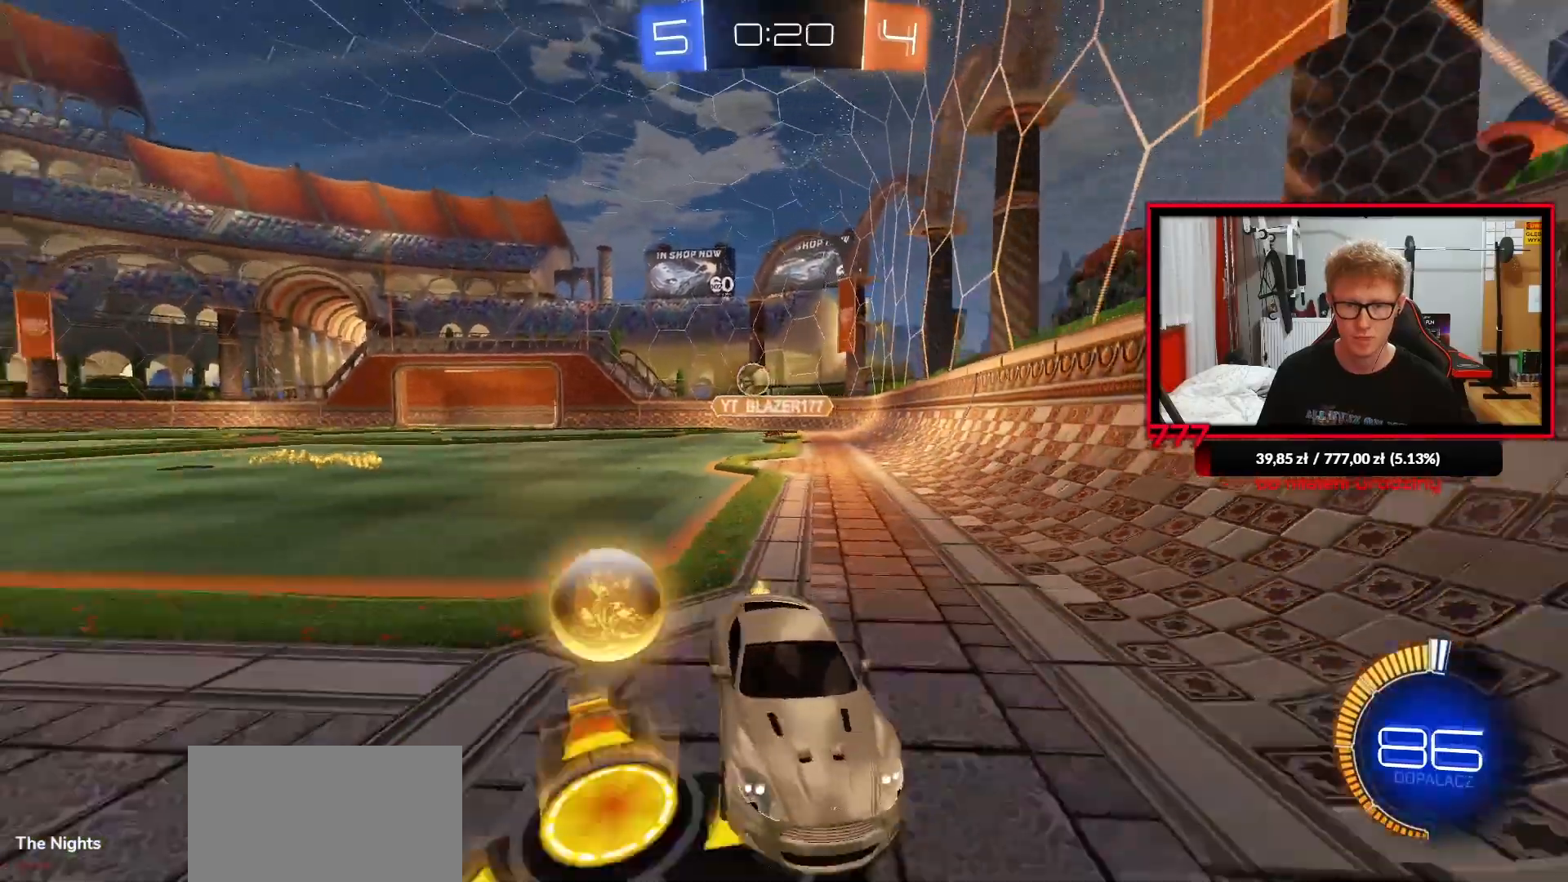
{"buttons": [], "left_stick": "right", "right_stick": "center", "events": [[67, "L1", "up"], [433, "R2", "up"]]}
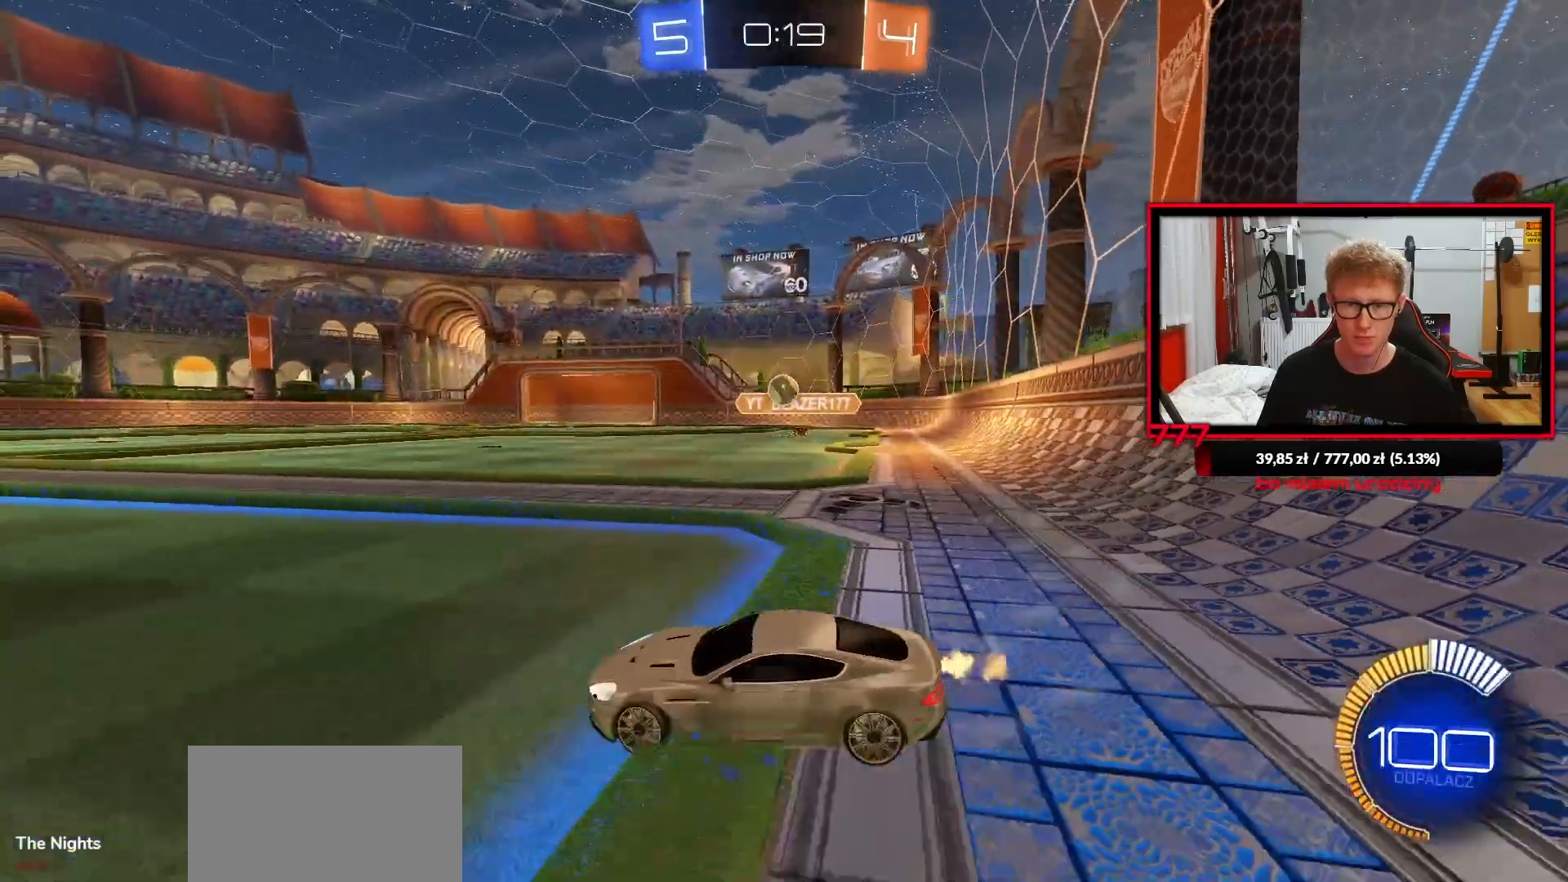
{"buttons": ["R2"], "left_stick": "left", "right_stick": "center", "events": [[100, "R2", "down"], [150, "left_stick", "center"], [283, "left_stick", "left"]]}
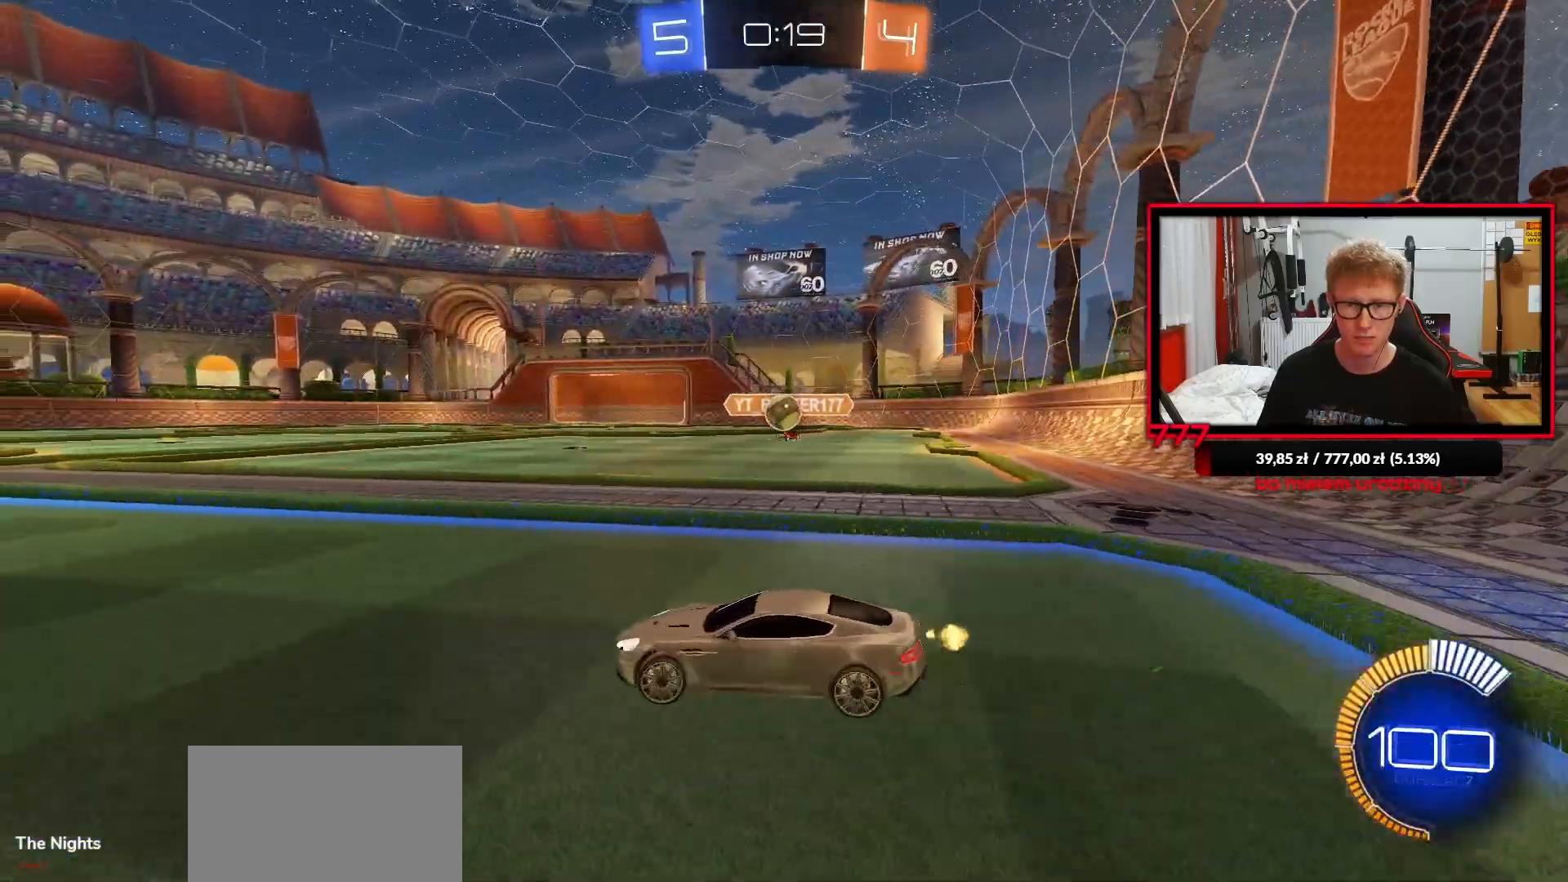
{"buttons": ["R2"], "left_stick": "right", "right_stick": "center", "events": [[267, "left_stick", "center"], [300, "R2", "up"], [367, "R2", "down"], [483, "left_stick", "right"]]}
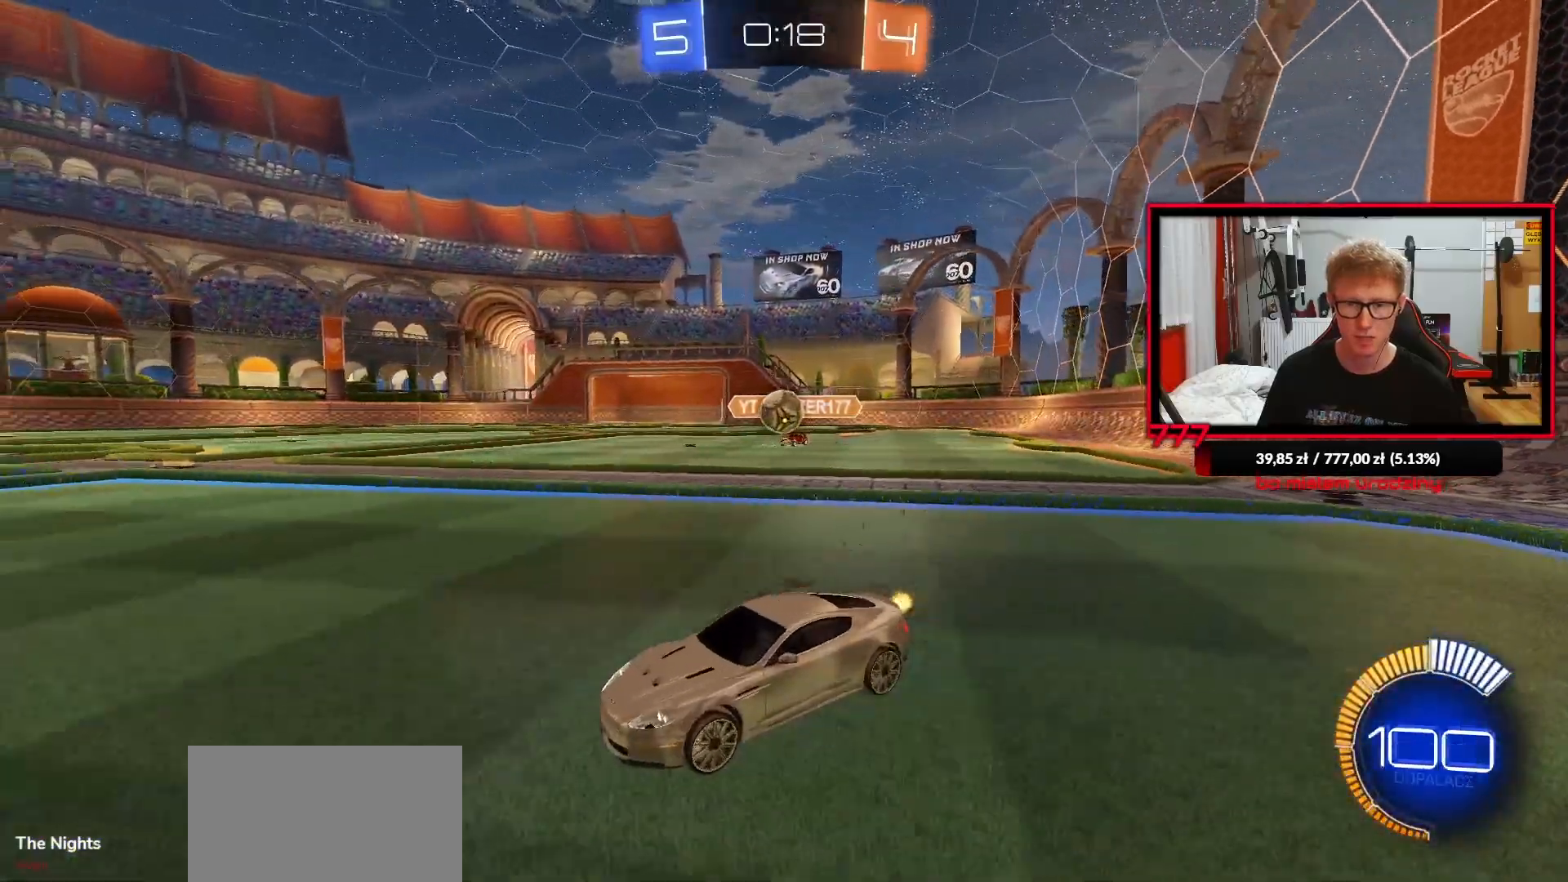
{"buttons": ["R2"], "left_stick": "center", "right_stick": "center", "events": [[83, "left_stick", "center"], [400, "left_stick", "left"], [467, "left_stick", "center"]]}
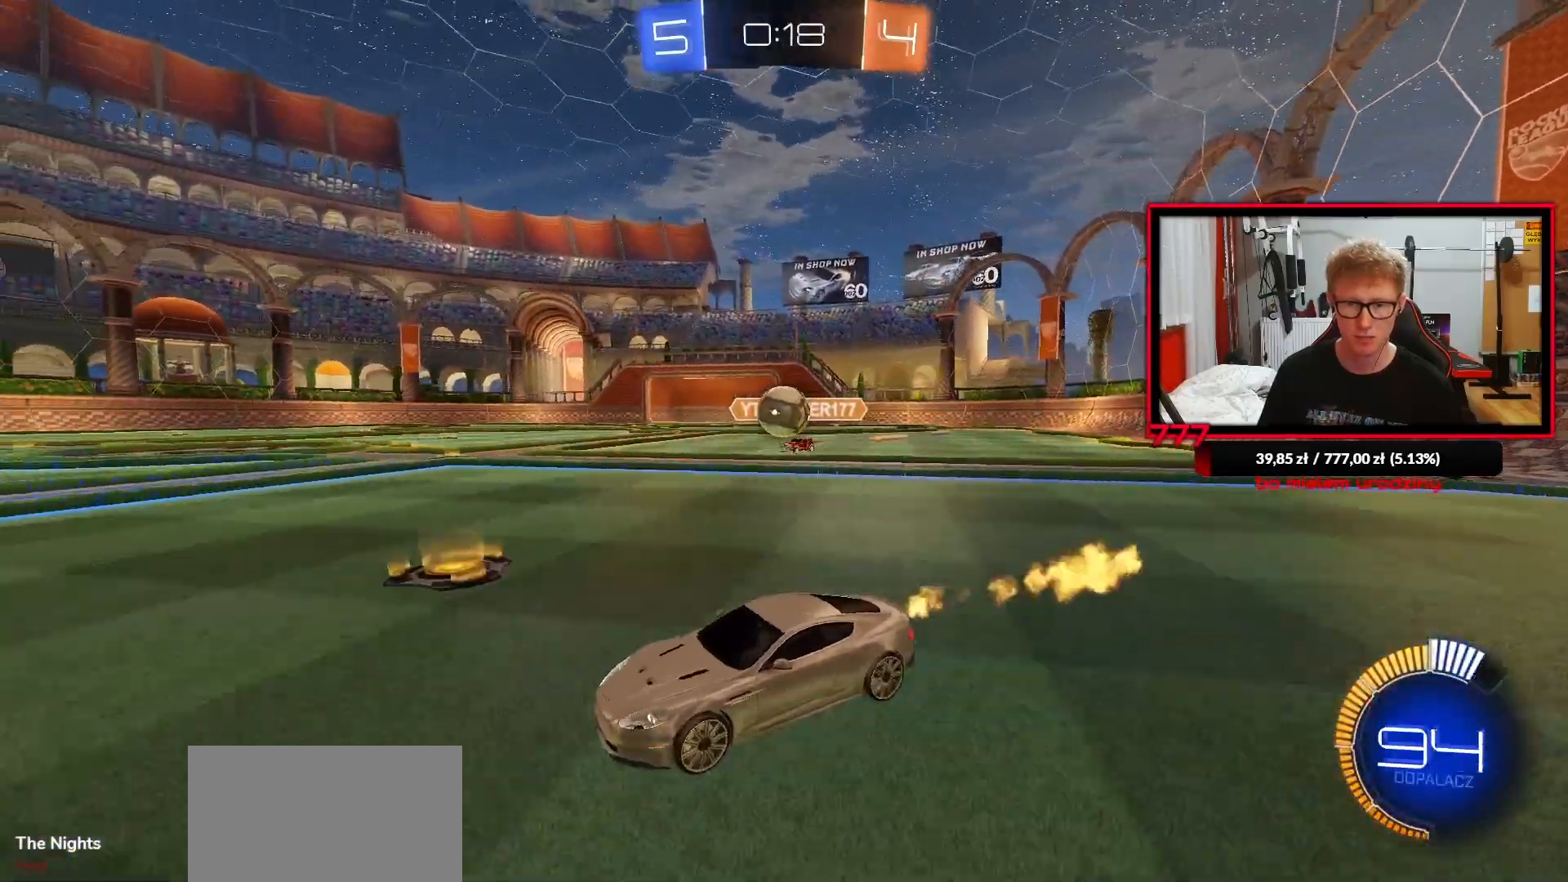
{"buttons": [], "left_stick": "center", "right_stick": "center", "events": [[167, "R2", "up"], [217, "CROSS", "down"], [233, "left_stick", "down-right"], [450, "left_stick", "center"], [467, "CROSS", "up"]]}
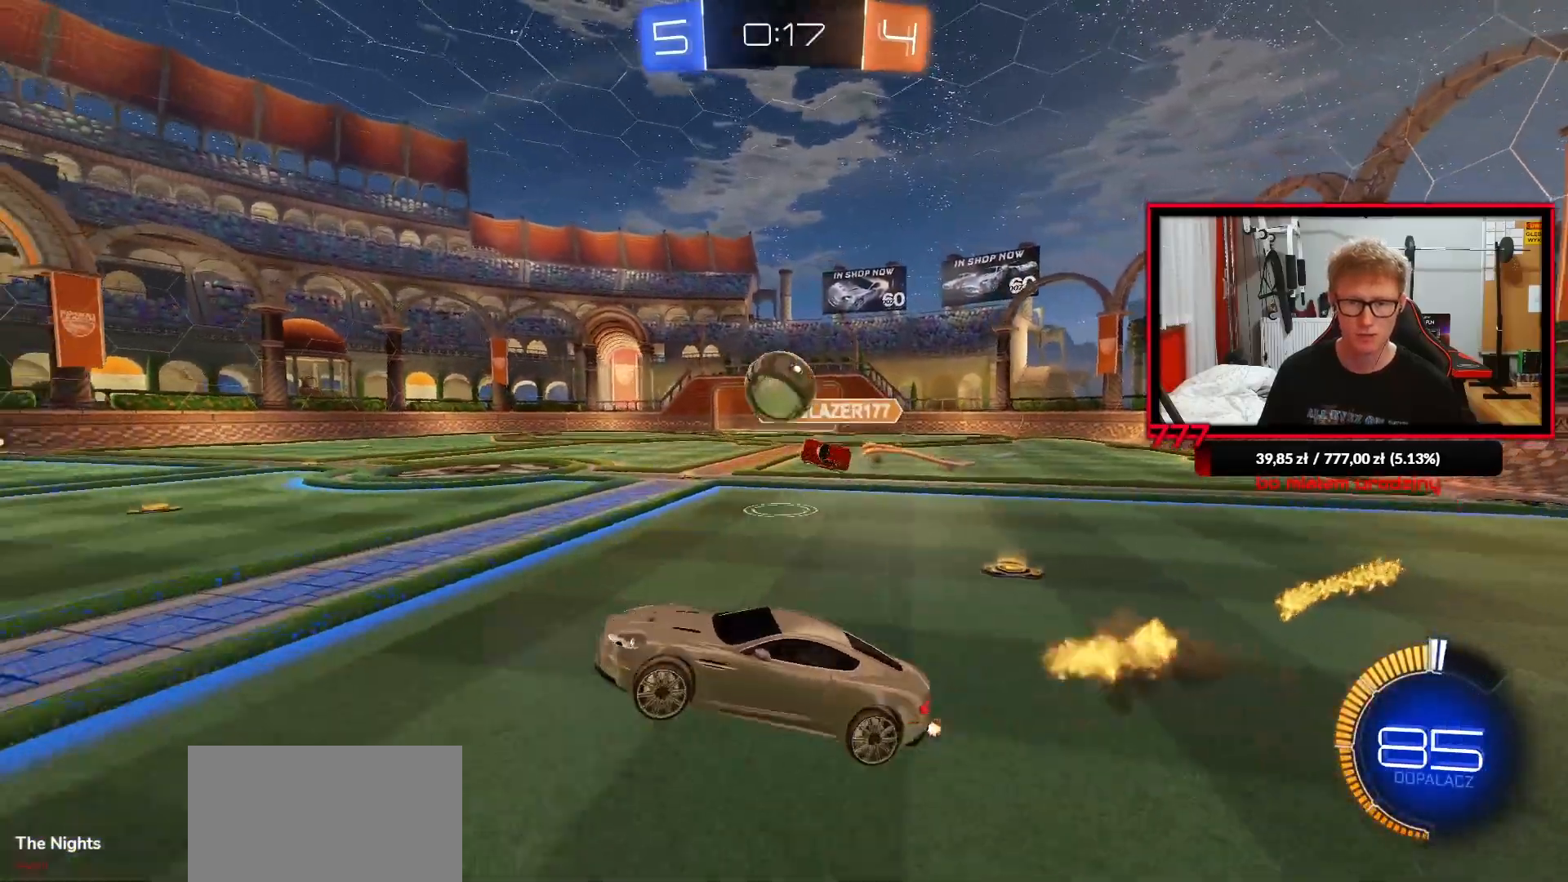
{"buttons": [], "left_stick": "up-right", "right_stick": "center", "events": [[50, "CROSS", "down"], [167, "CROSS", "up"], [200, "left_stick", "down"], [283, "left_stick", "center"], [350, "left_stick", "down-right"], [450, "left_stick", "up-right"]]}
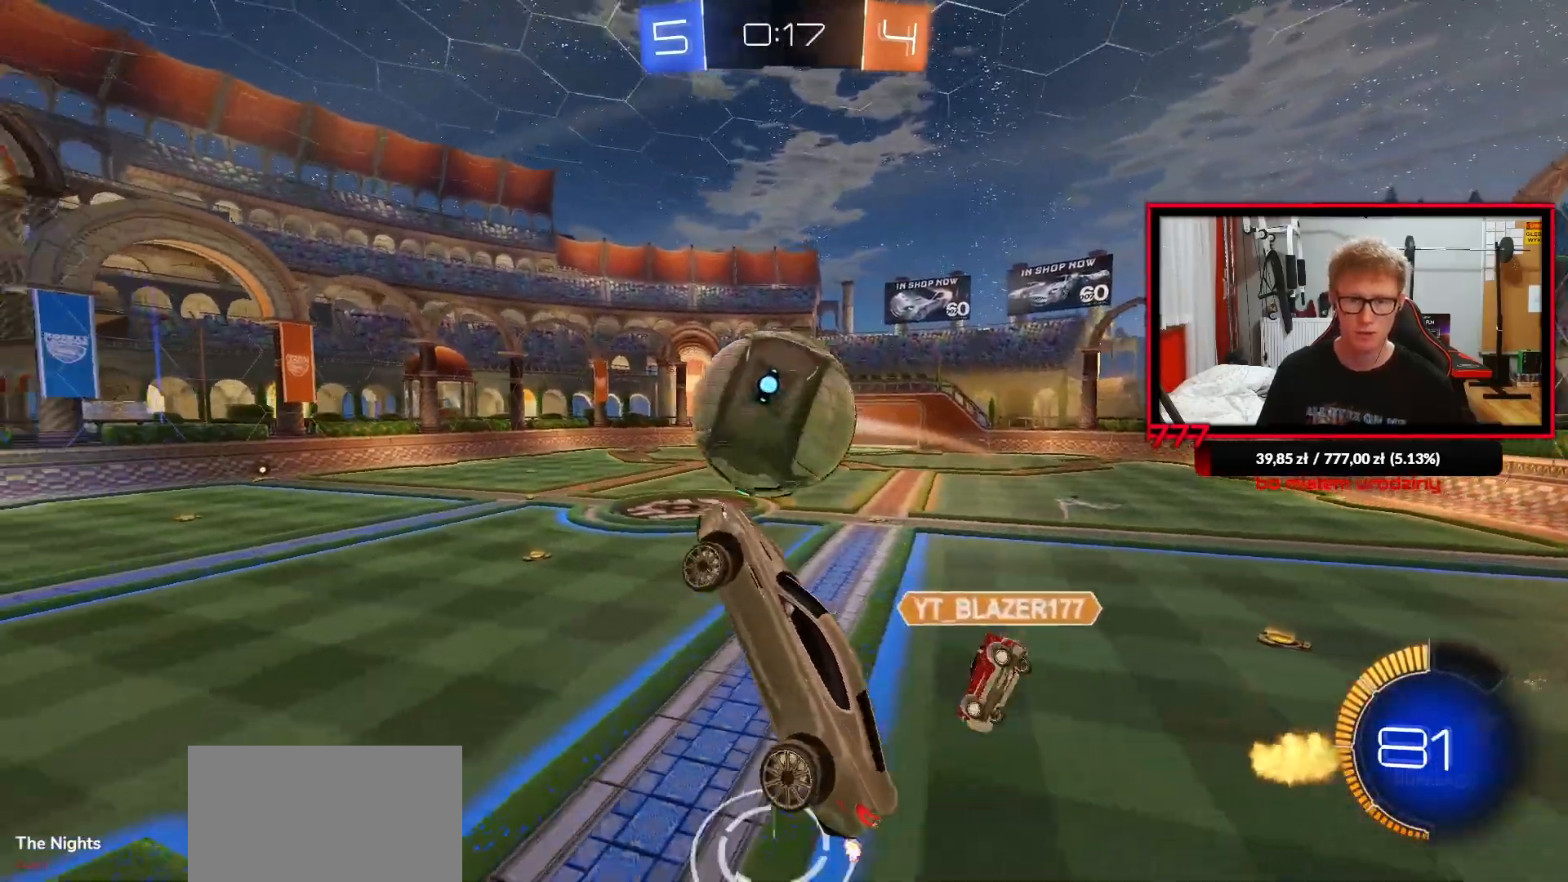
{"buttons": [], "left_stick": "left", "right_stick": "center", "events": [[167, "left_stick", "up-left"], [183, "L1", "down"], [300, "L1", "up"], [400, "left_stick", "left"]]}
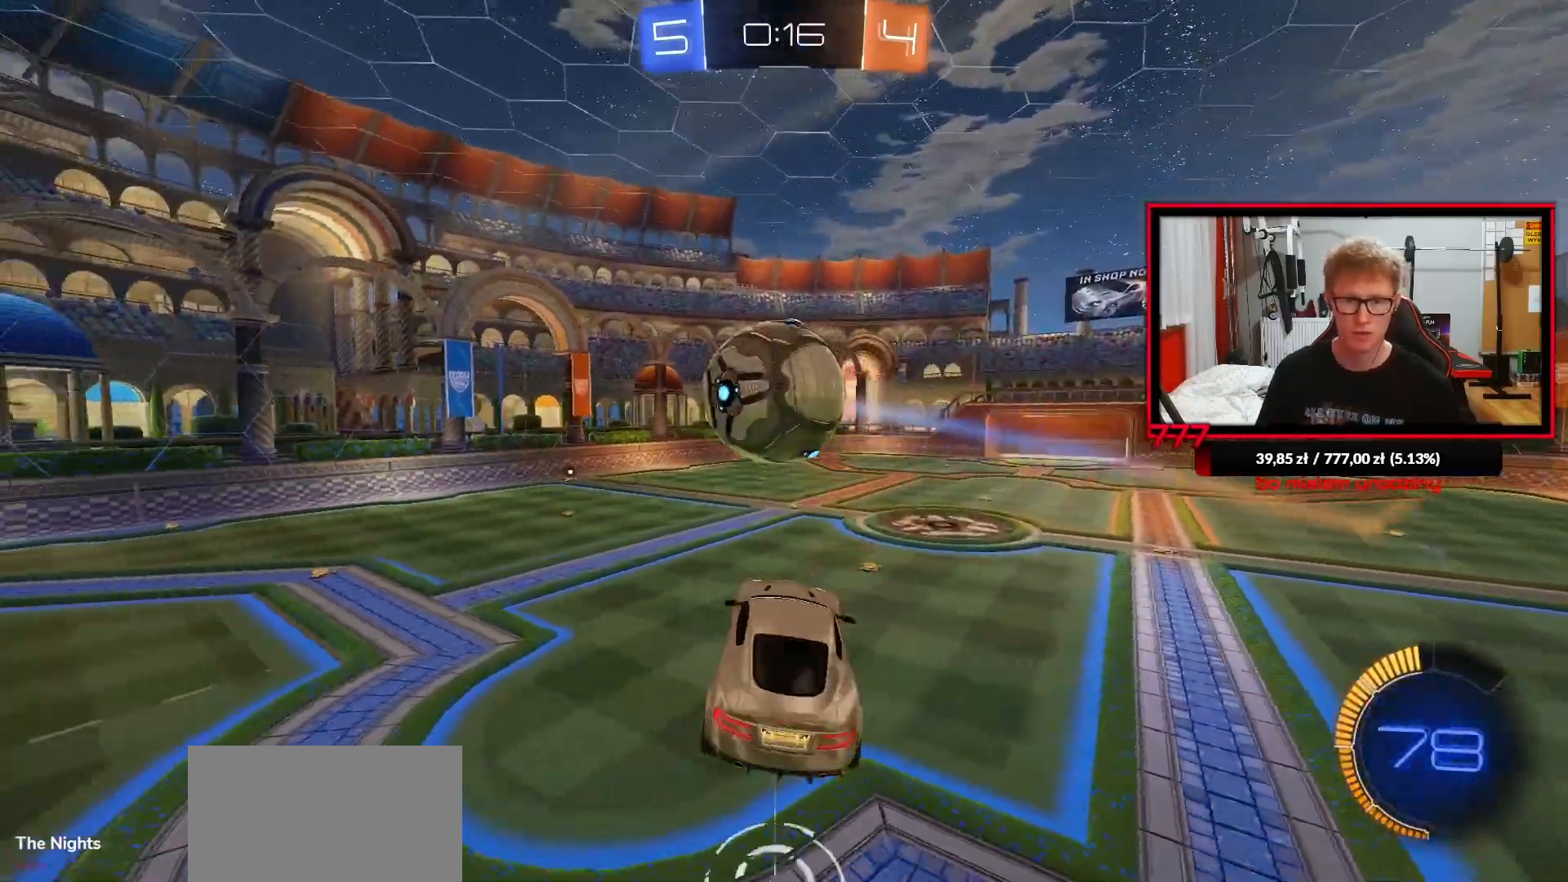
{"buttons": ["R2"], "left_stick": "center", "right_stick": "center", "events": [[200, "left_stick", "center"], [350, "R2", "down"]]}
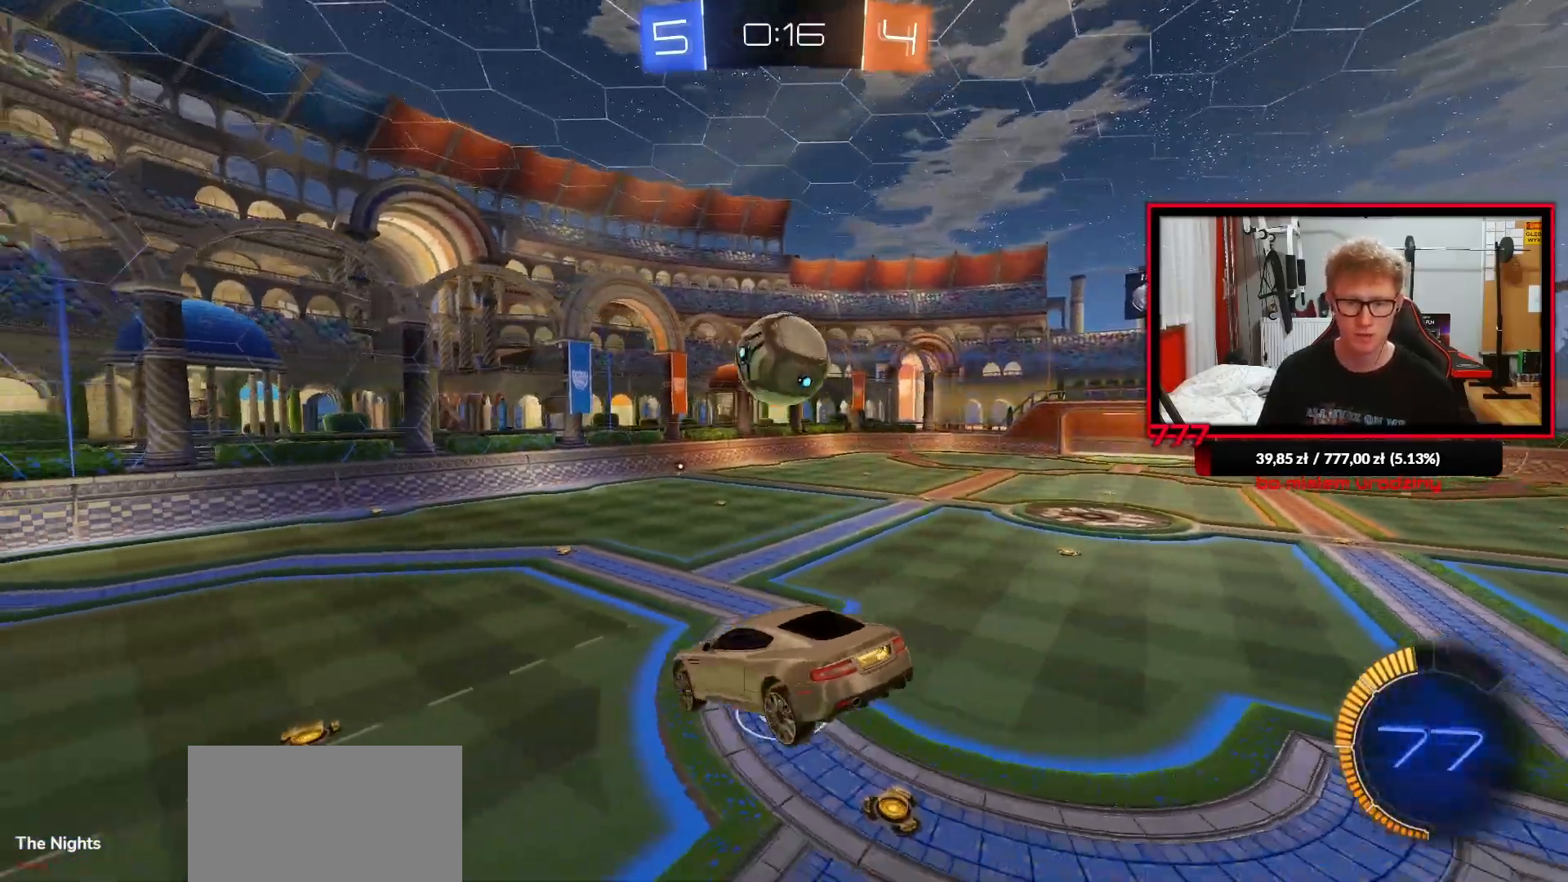
{"buttons": ["R2"], "left_stick": "left", "right_stick": "center", "events": [[50, "left_stick", "down"], [200, "left_stick", "center"], [417, "left_stick", "left"]]}
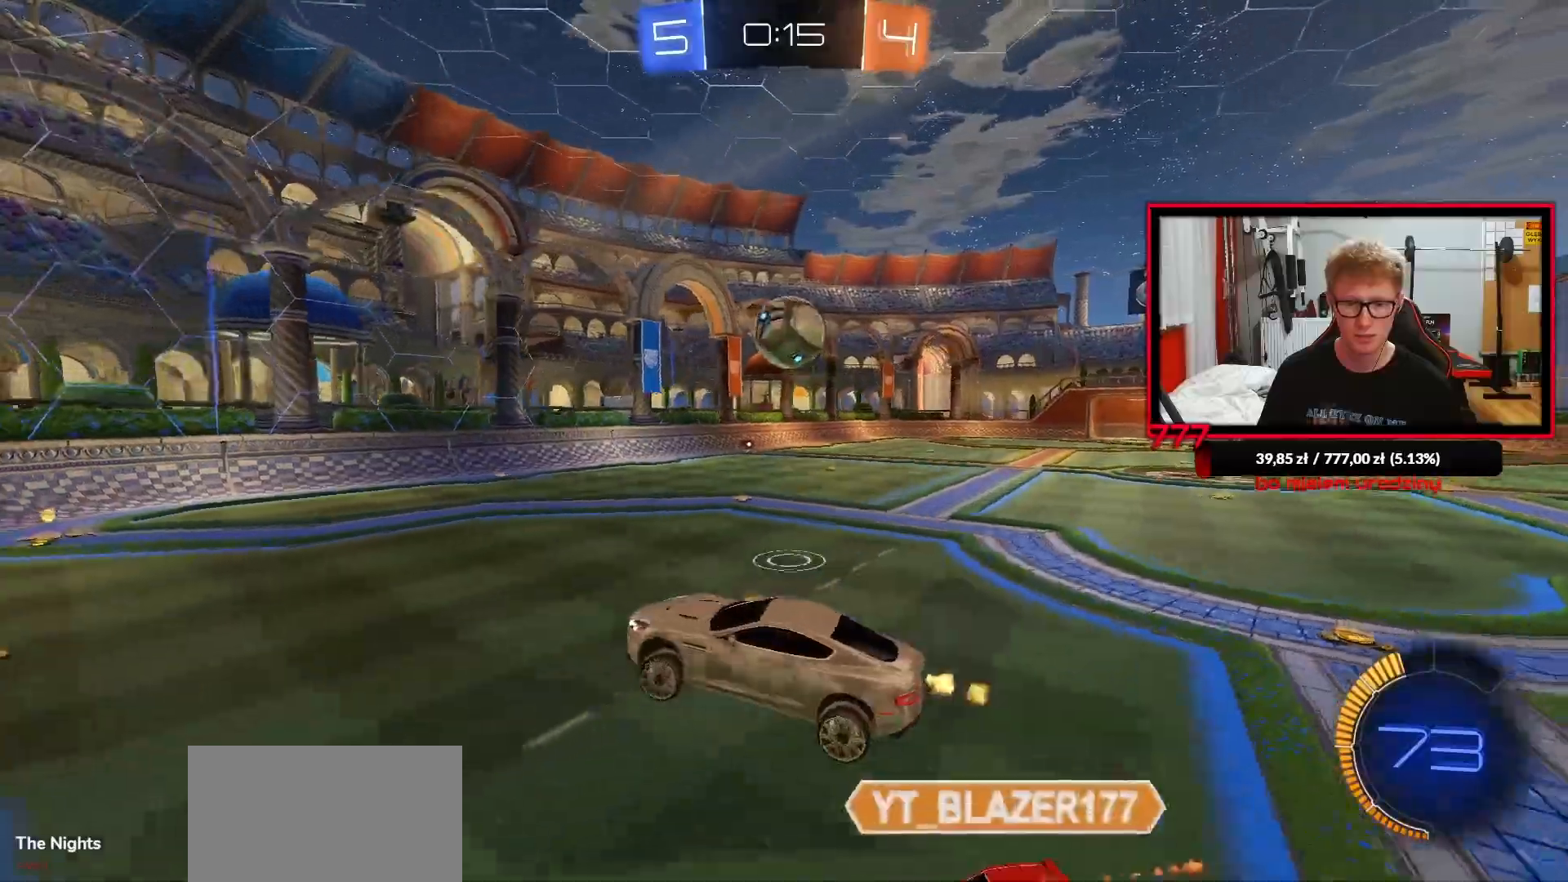
{"buttons": ["R2"], "left_stick": "right", "right_stick": "center", "events": [[17, "left_stick", "center"], [183, "left_stick", "left"], [333, "left_stick", "center"], [400, "left_stick", "right"]]}
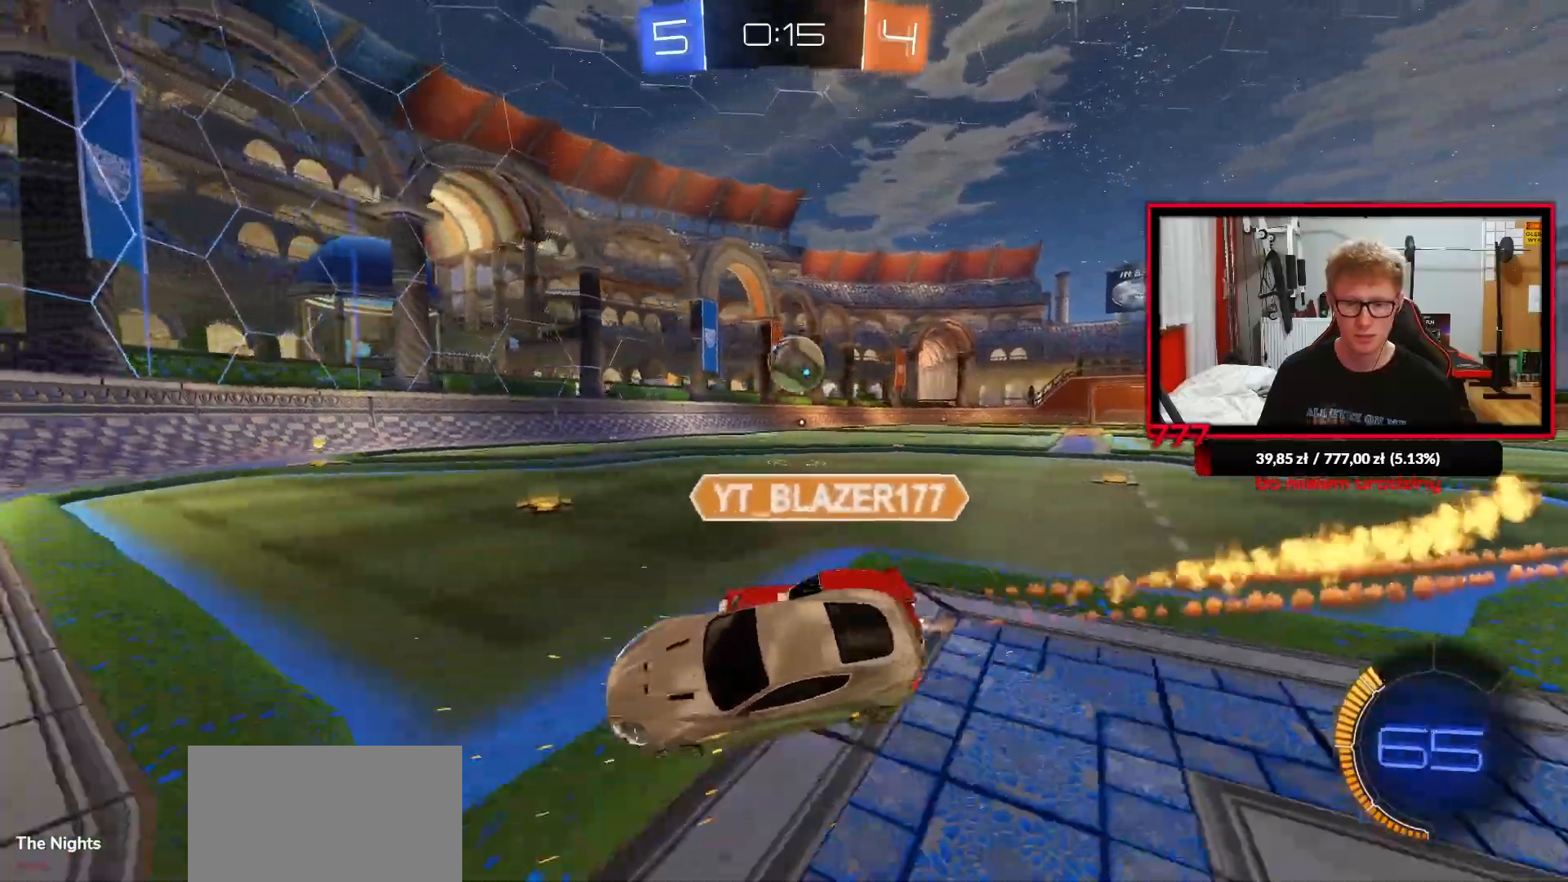
{"buttons": ["R2"], "left_stick": "center", "right_stick": "center", "events": [[83, "left_stick", "center"], [183, "left_stick", "right"], [350, "left_stick", "center"]]}
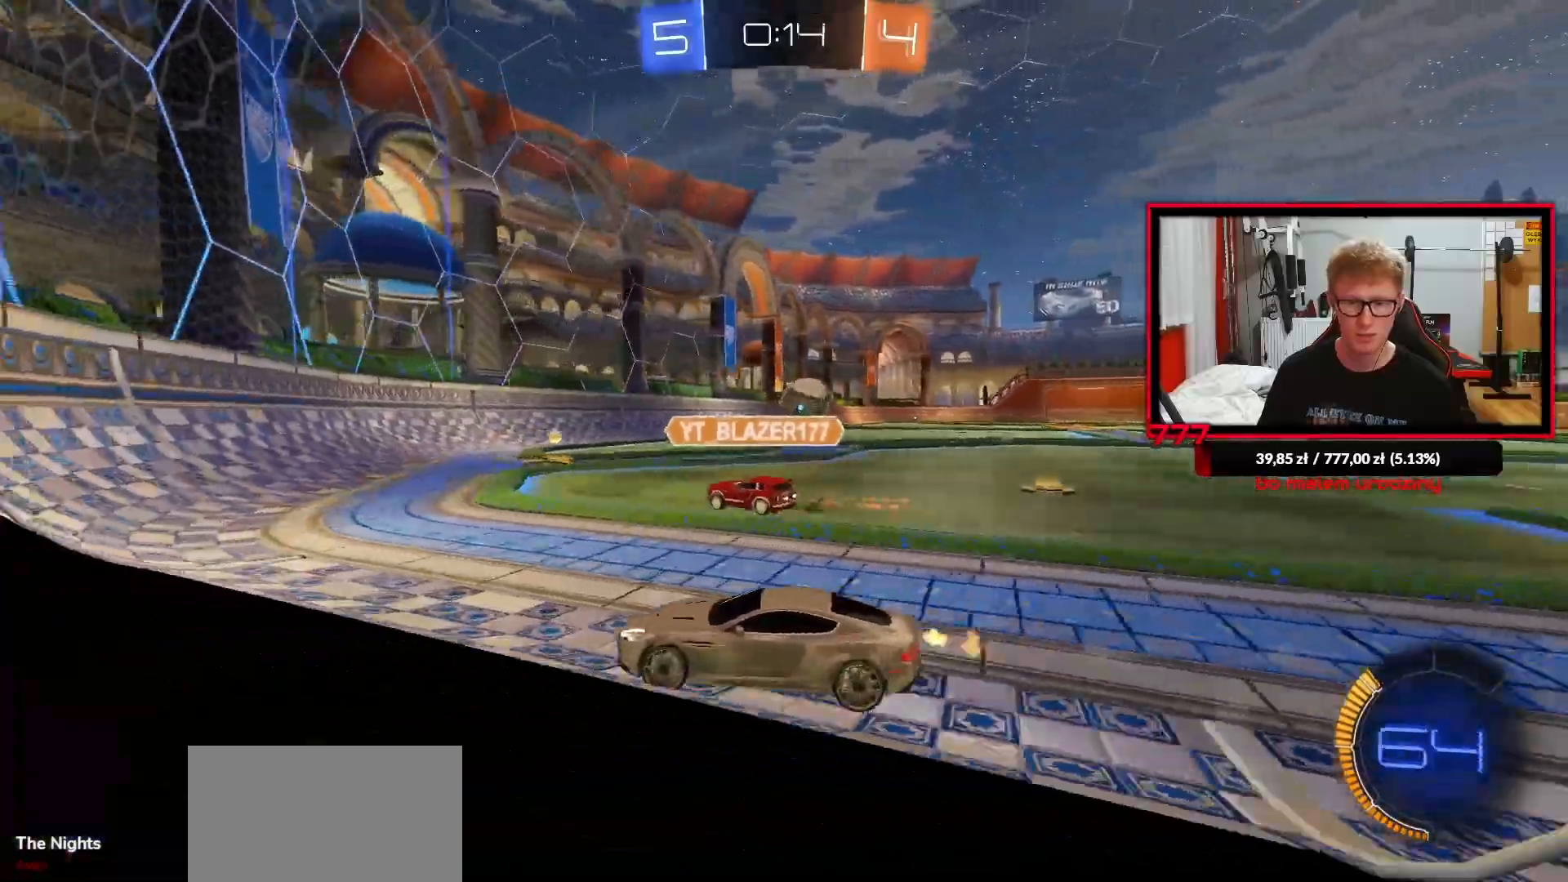
{"buttons": ["R2"], "left_stick": "center", "right_stick": "center", "events": [[67, "left_stick", "right"], [183, "left_stick", "up-right"], [433, "left_stick", "center"]]}
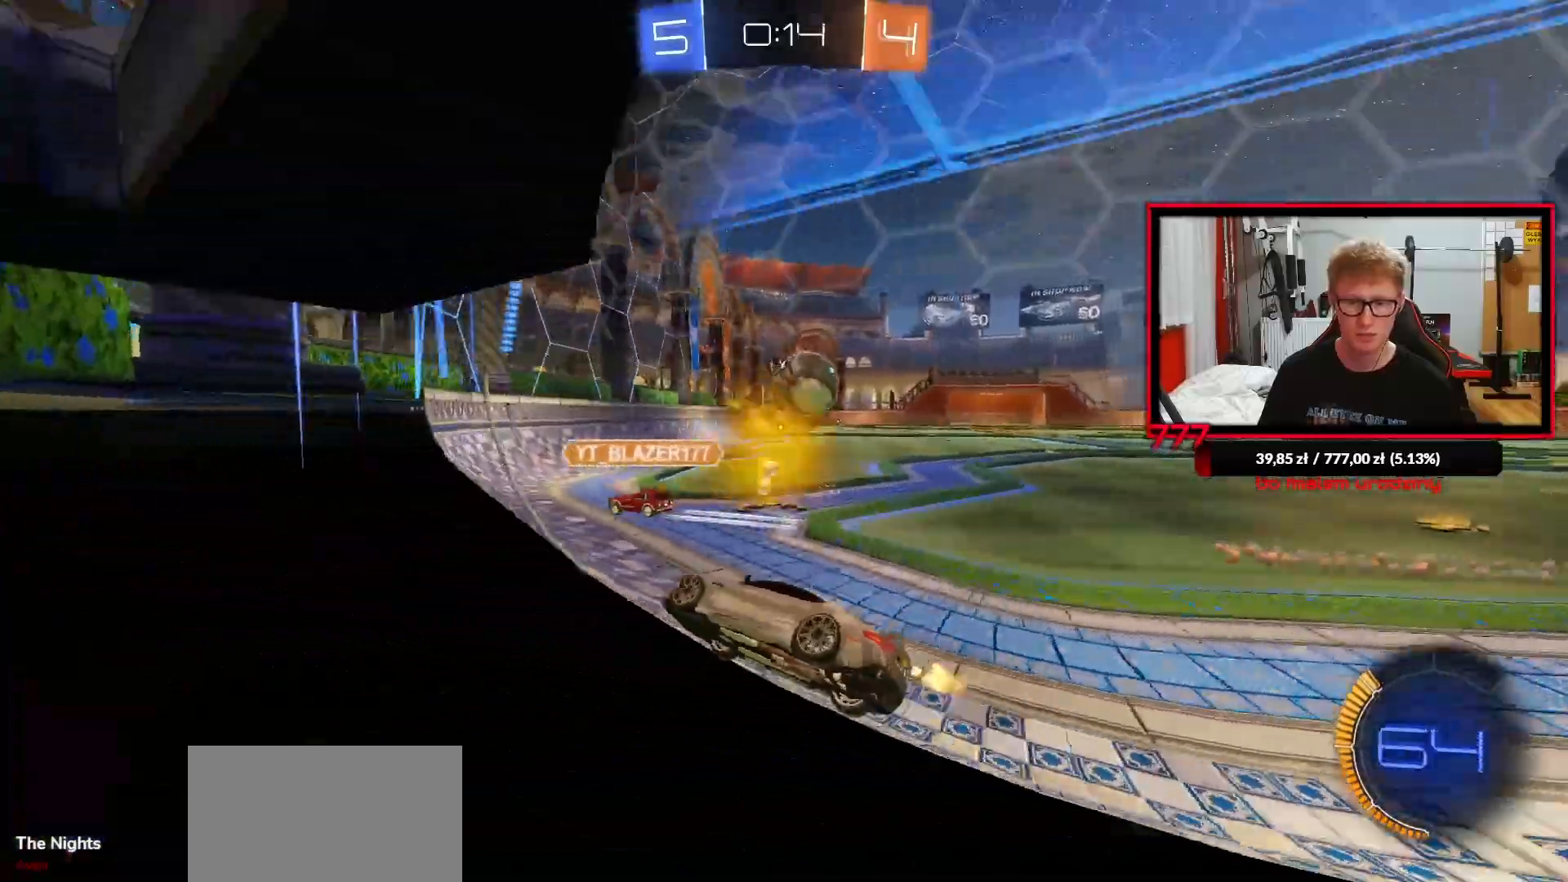
{"buttons": ["CROSS", "L1"], "left_stick": "right", "right_stick": "center", "events": [[267, "CROSS", "down"], [267, "left_stick", "right"], [317, "R2", "up"], [350, "L1", "down"], [400, "CROSS", "up"], [467, "CROSS", "down"]]}
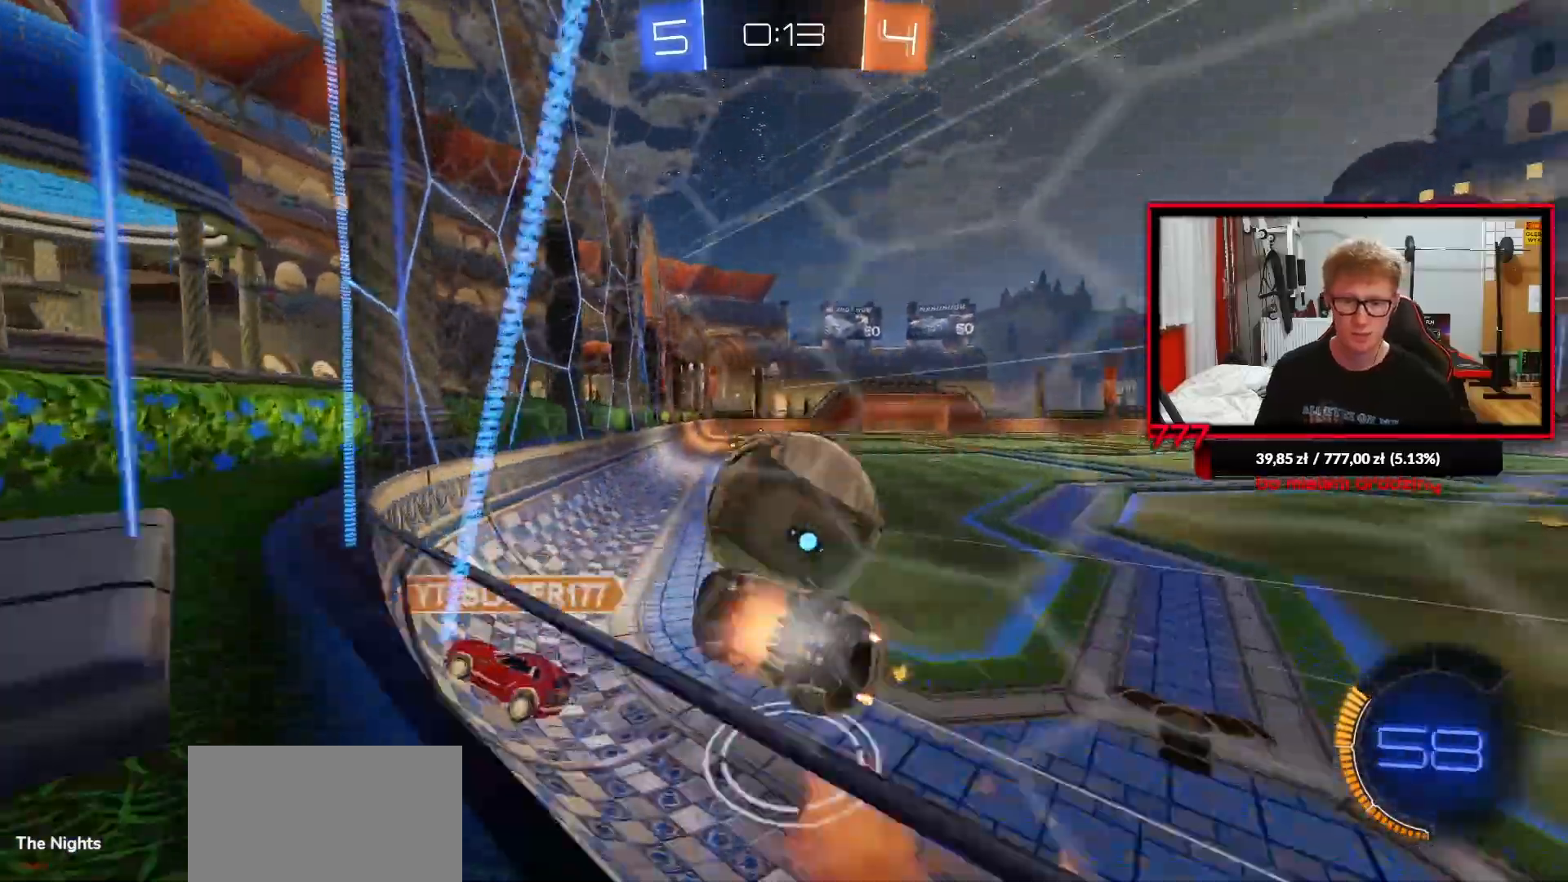
{"buttons": ["L1", "R2"], "left_stick": "down-right", "right_stick": "center", "events": [[67, "CROSS", "up"], [233, "L1", "up"], [300, "R2", "down"], [317, "left_stick", "down-right"], [500, "L1", "down"]]}
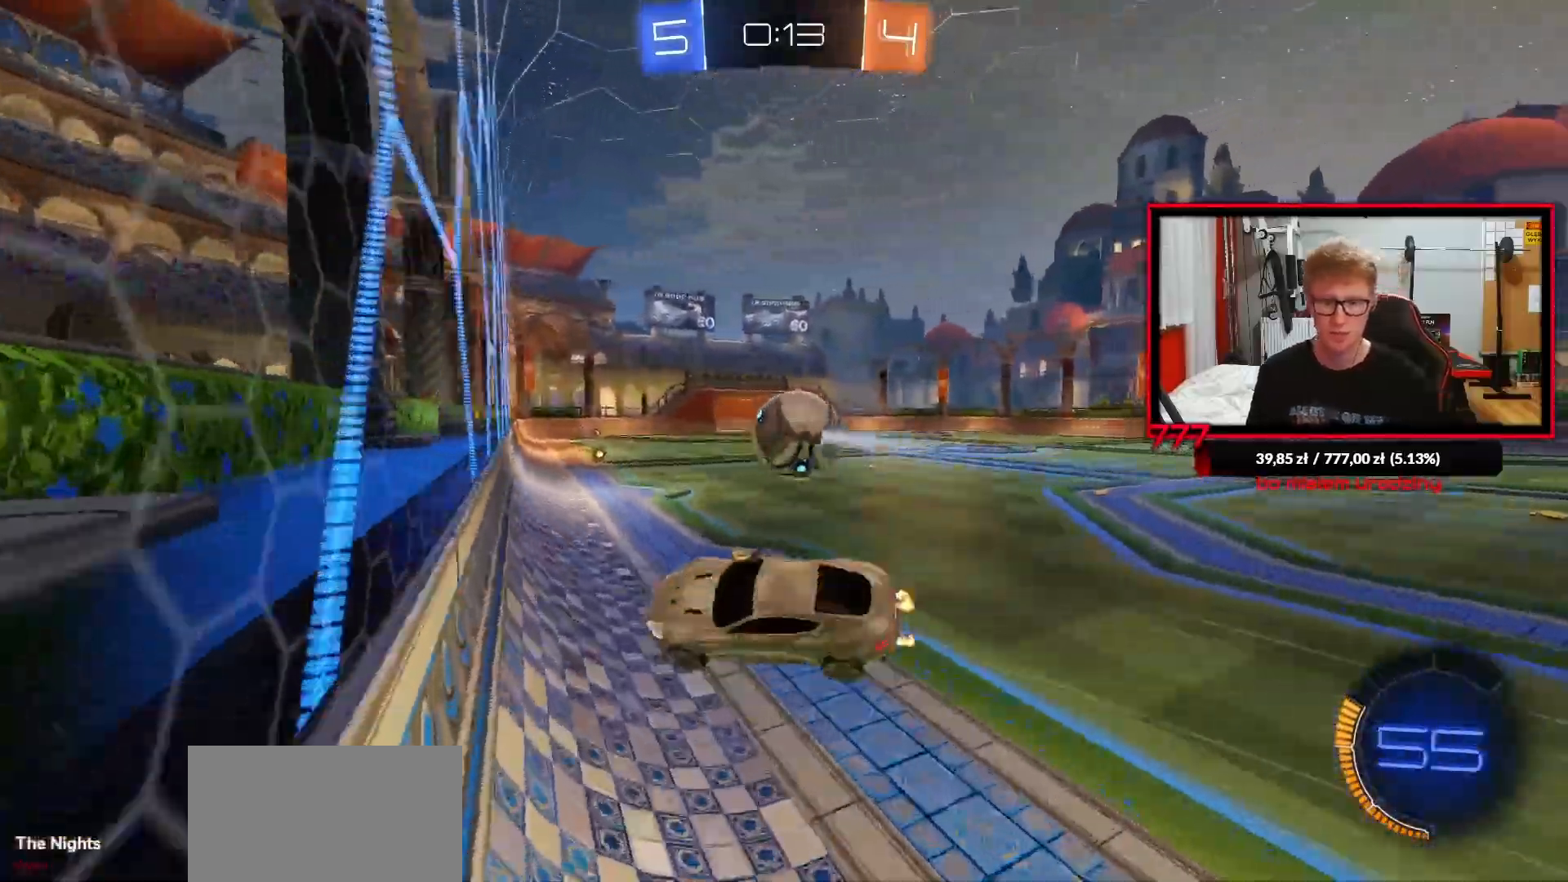
{"buttons": ["CROSS", "L1", "R2"], "left_stick": "right", "right_stick": "center", "events": [[350, "left_stick", "right"], [500, "CROSS", "down"]]}
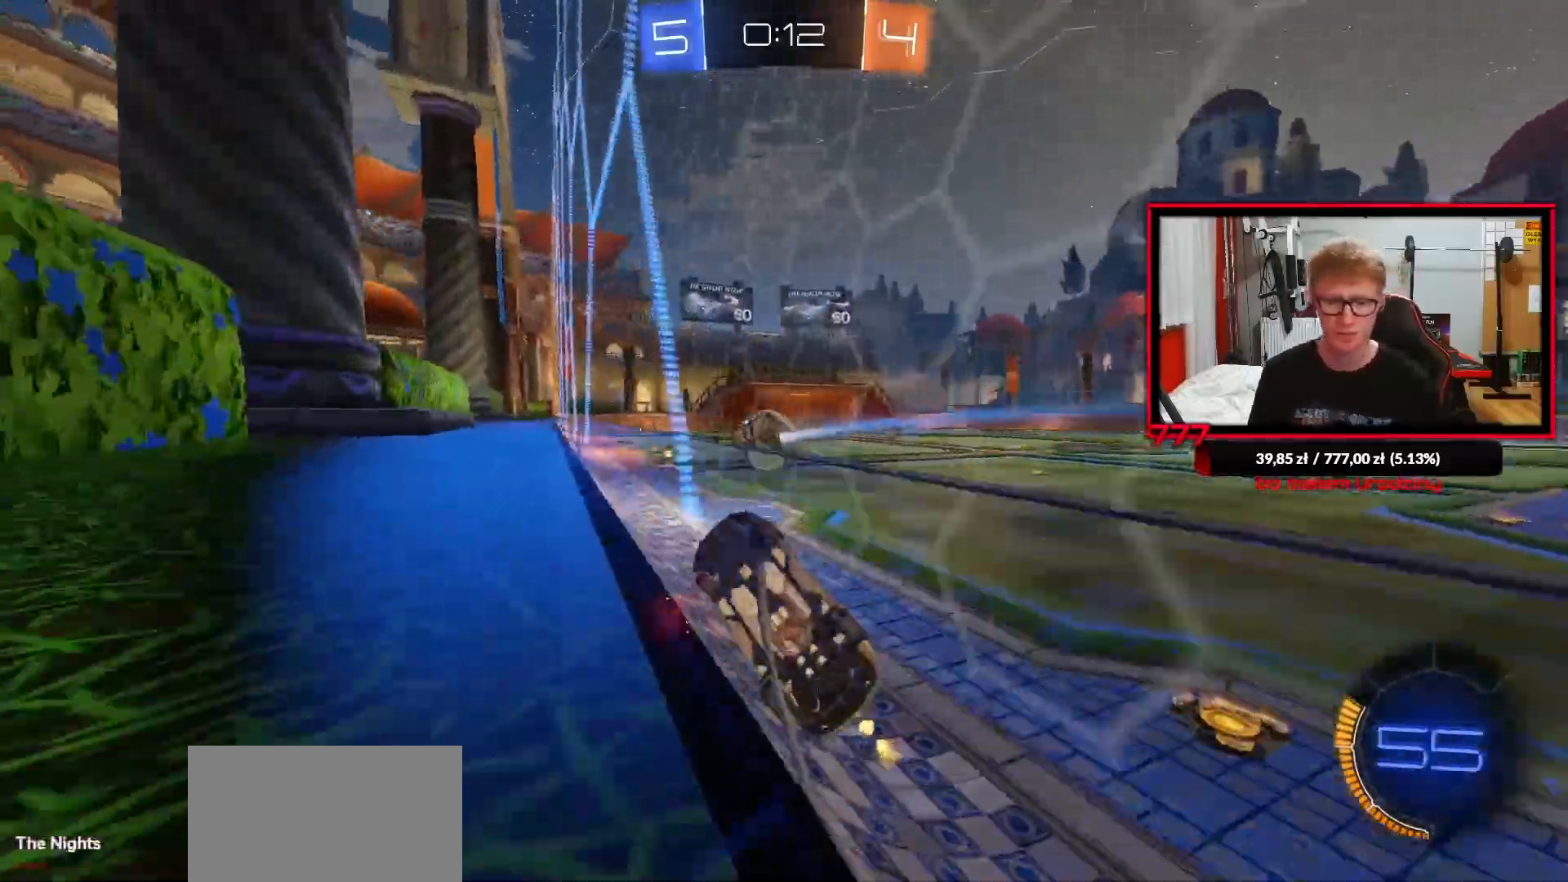
{"buttons": ["L1"], "left_stick": "right", "right_stick": "center", "events": [[133, "R2", "up"], [183, "CROSS", "up"], [183, "left_stick", "left"], [333, "left_stick", "down"], [433, "left_stick", "right"]]}
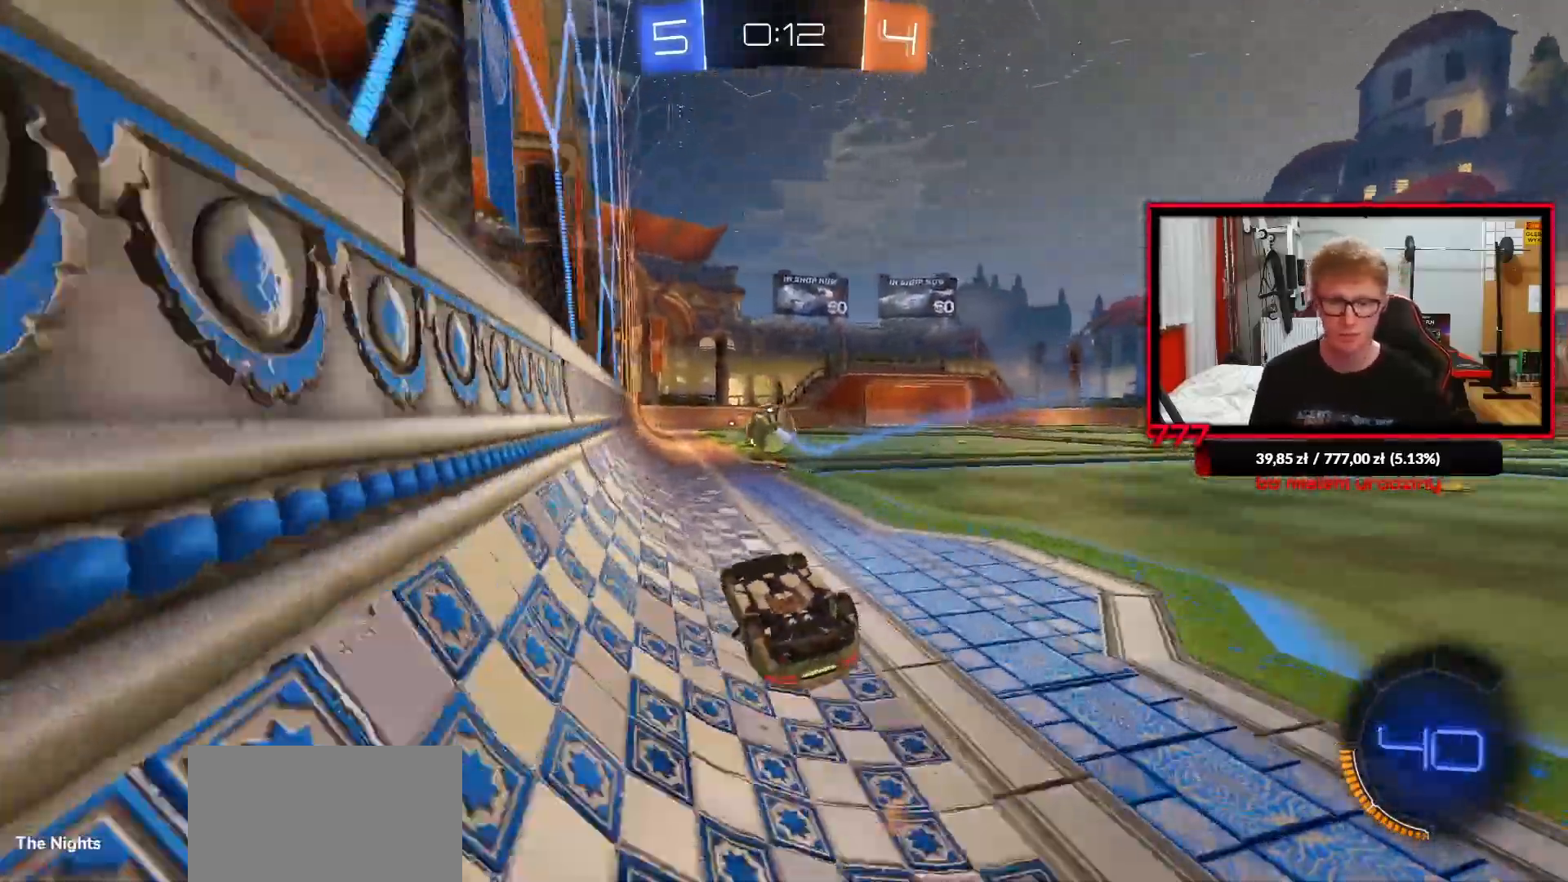
{"buttons": ["L1"], "left_stick": "center", "right_stick": "center", "events": [[83, "left_stick", "center"], [183, "left_stick", "right"], [283, "left_stick", "up-right"], [450, "left_stick", "center"]]}
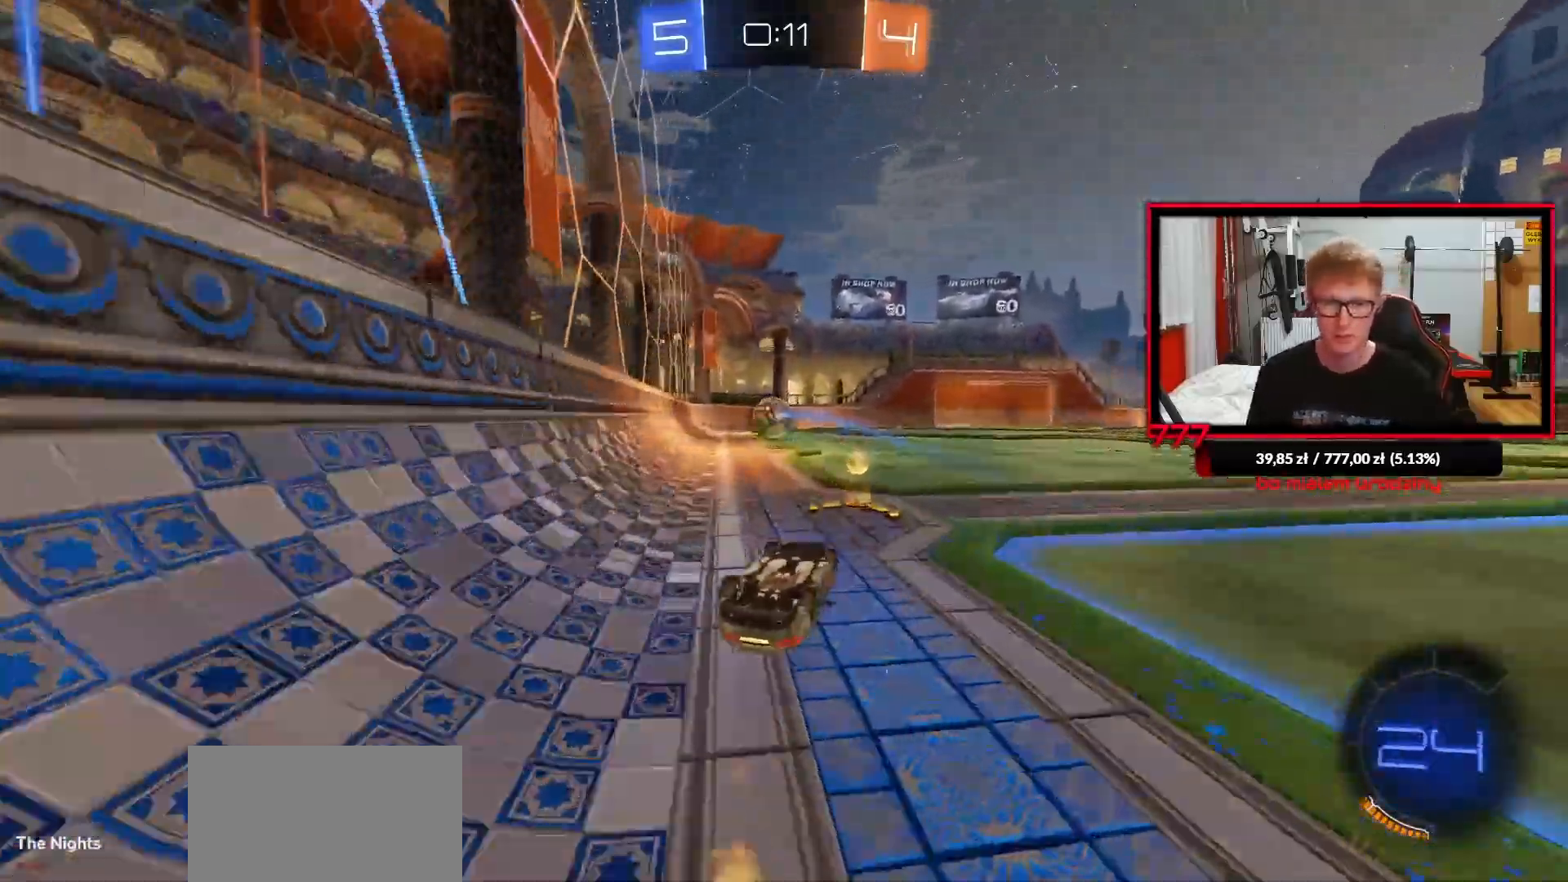
{"buttons": ["L1"], "left_stick": "left", "right_stick": "center", "events": [[200, "CROSS", "down"], [317, "left_stick", "down-left"], [367, "CROSS", "up"], [383, "left_stick", "left"]]}
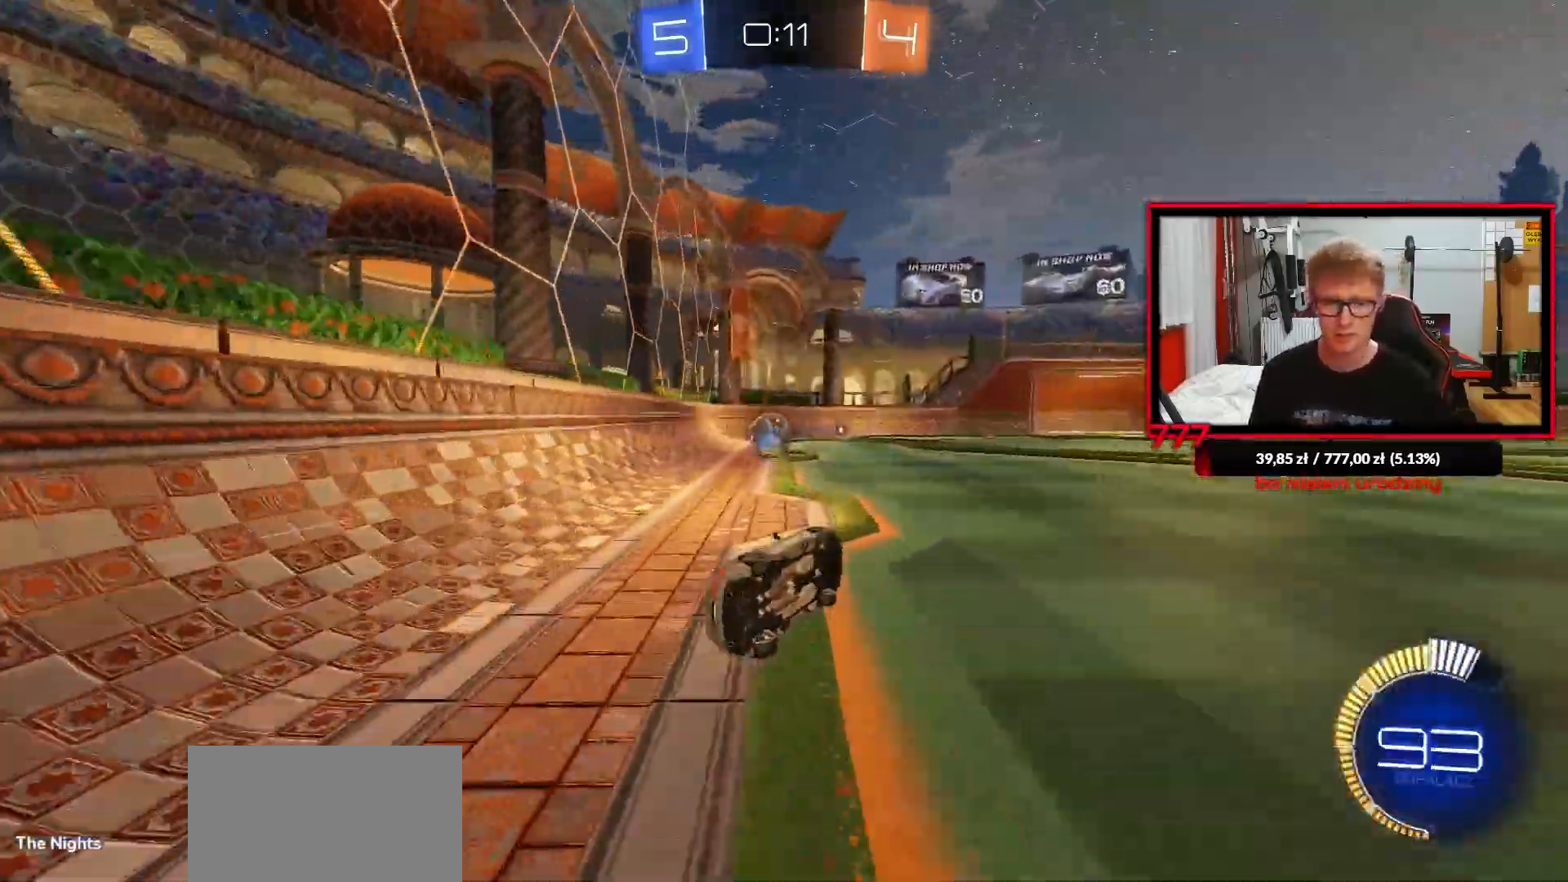
{"buttons": ["R2"], "left_stick": "center", "right_stick": "center", "events": [[100, "left_stick", "down-right"], [317, "L1", "up"], [317, "left_stick", "left"], [400, "R2", "down"], [467, "left_stick", "center"]]}
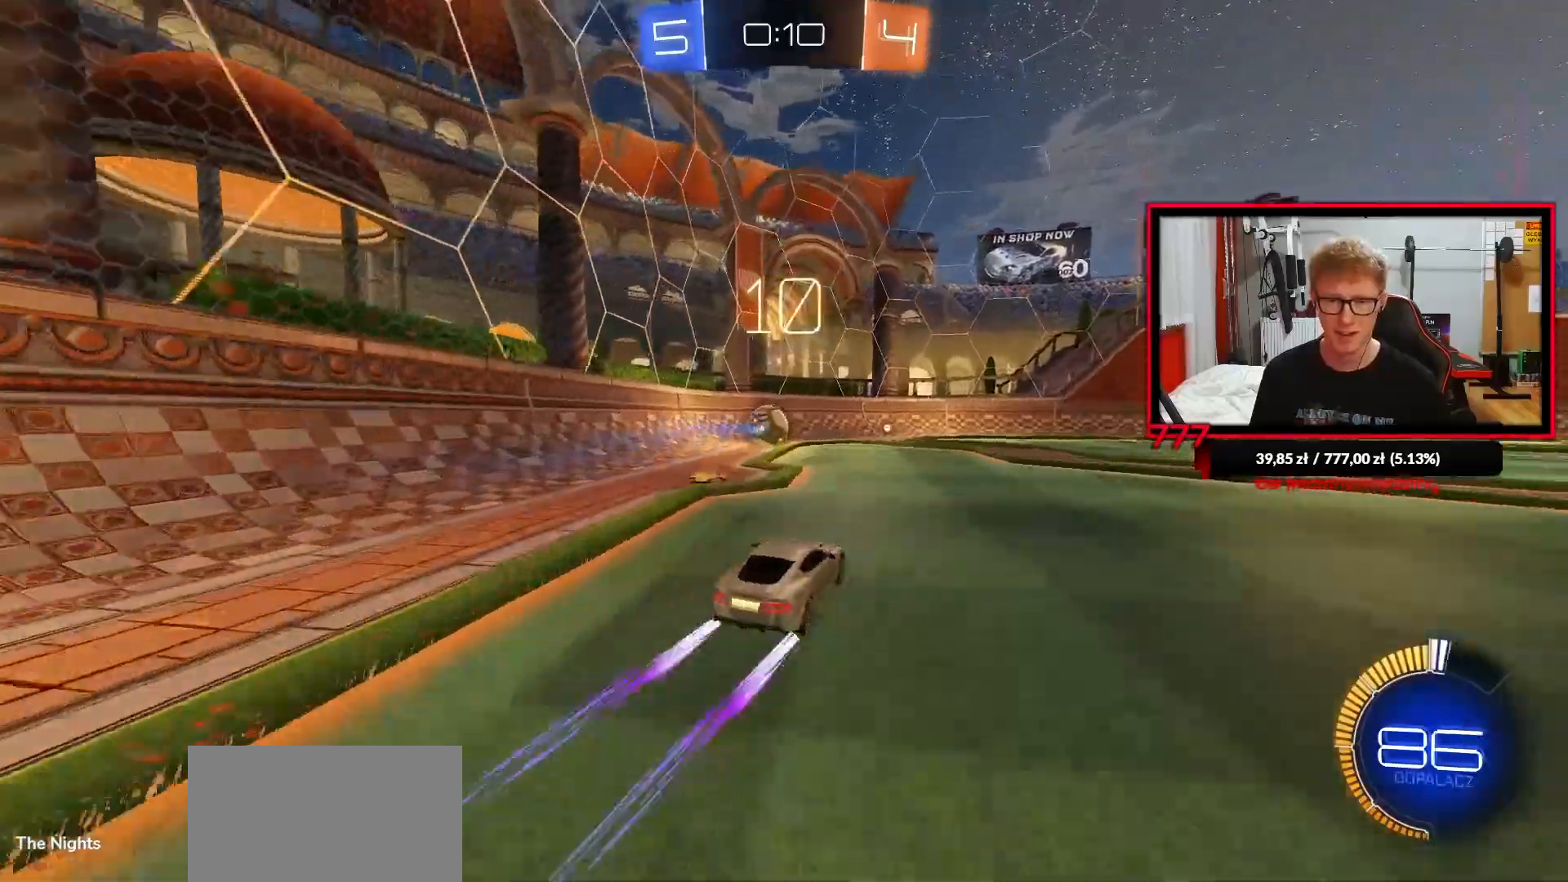
{"buttons": ["R2"], "left_stick": "center", "right_stick": "center", "events": [[317, "left_stick", "up-right"], [383, "left_stick", "center"]]}
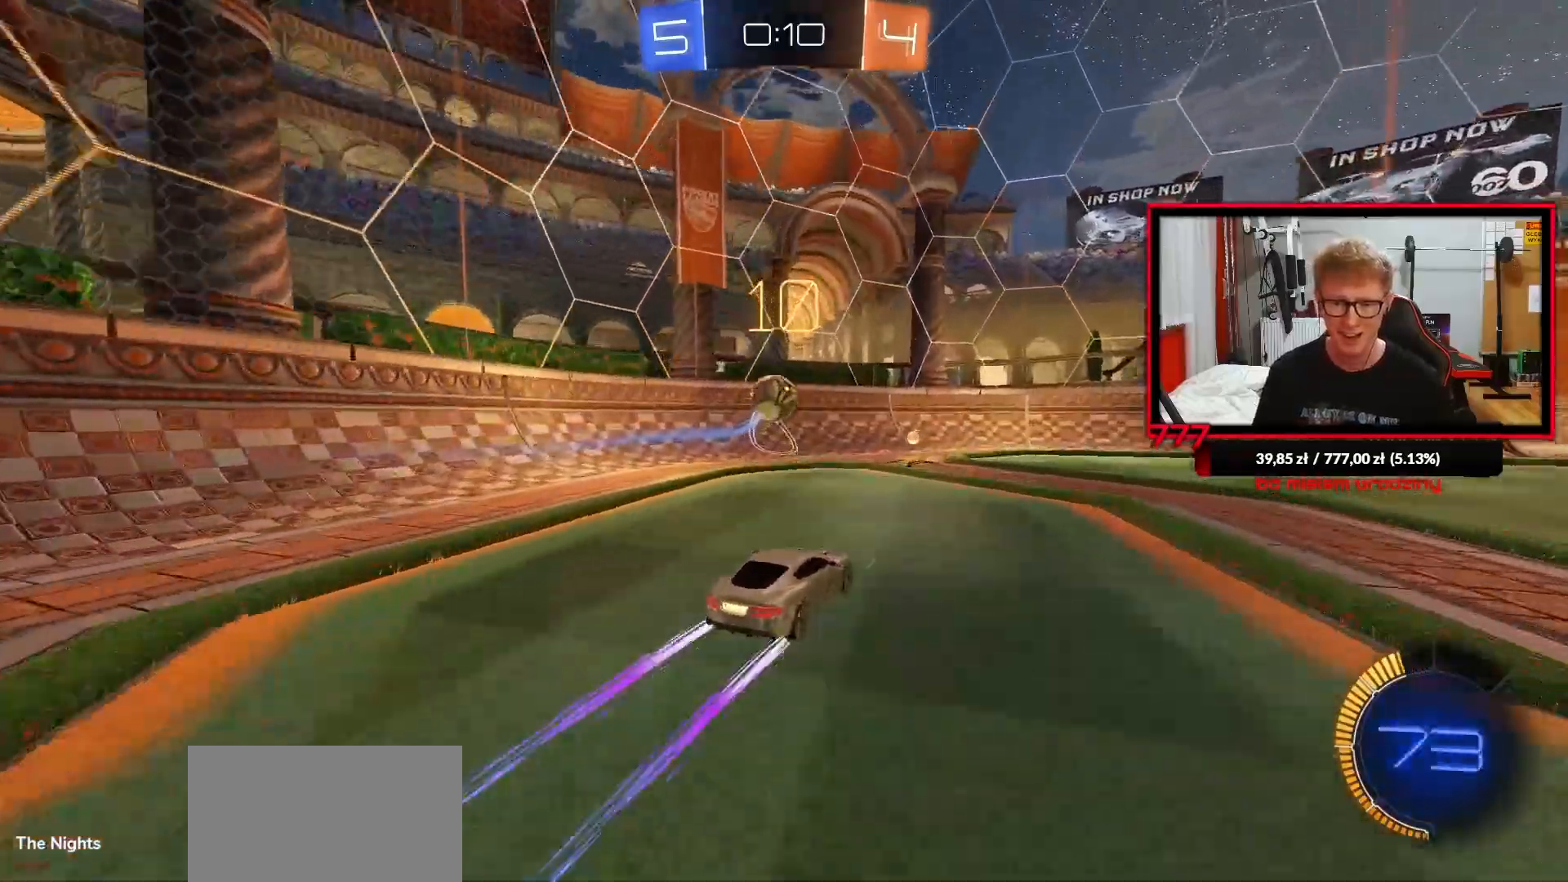
{"buttons": ["R2"], "left_stick": "center", "right_stick": "center", "events": [[100, "left_stick", "left"], [300, "left_stick", "center"], [383, "left_stick", "right"], [483, "left_stick", "center"]]}
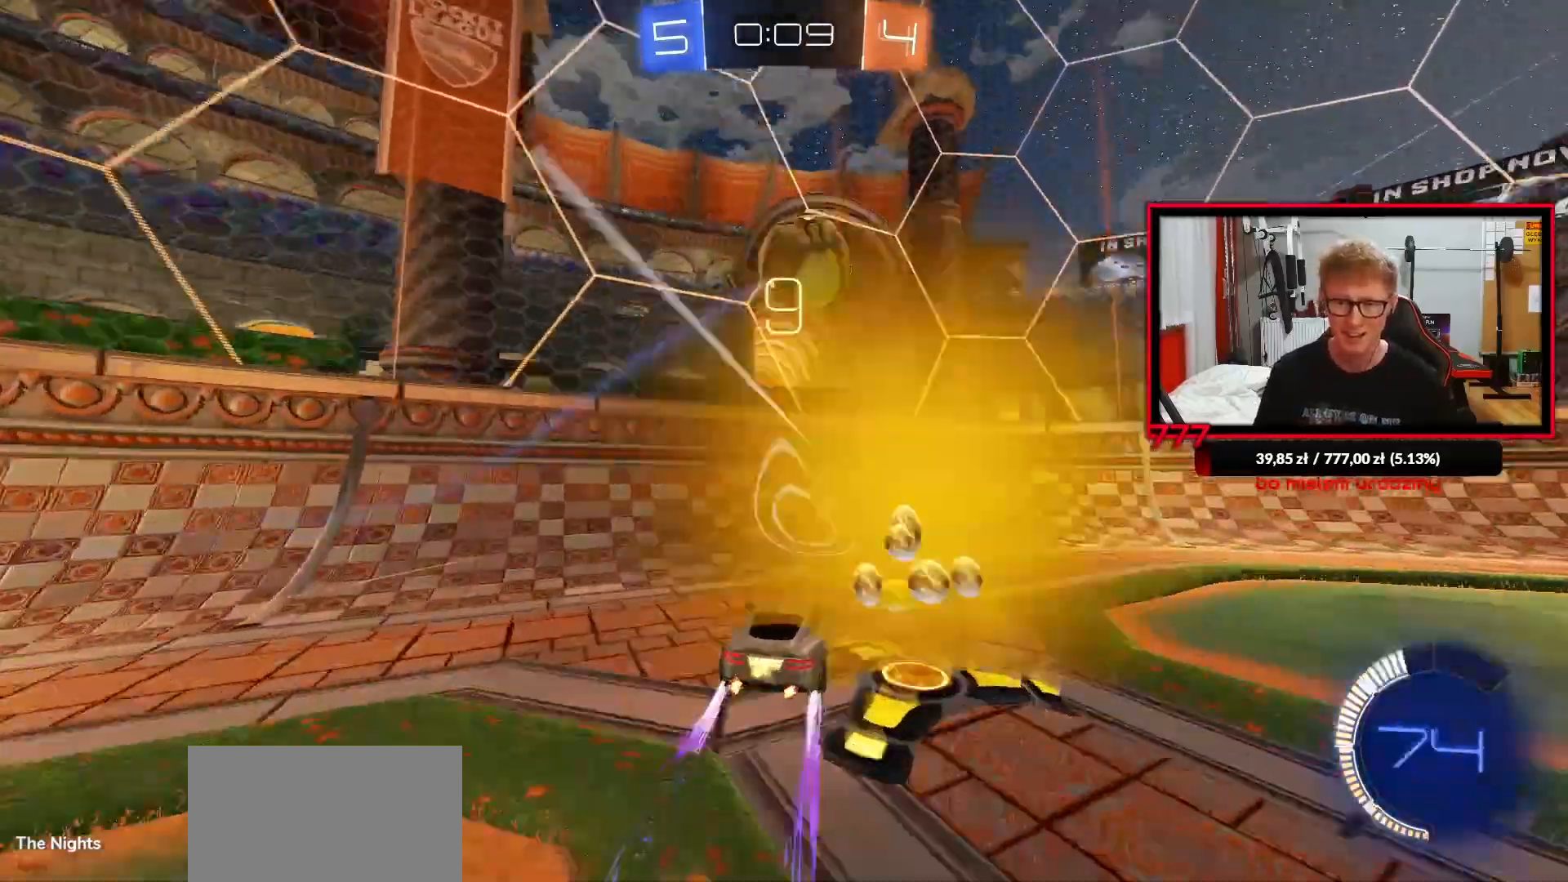
{"buttons": ["R2"], "left_stick": "right", "right_stick": "center", "events": [[200, "left_stick", "left"], [367, "left_stick", "right"]]}
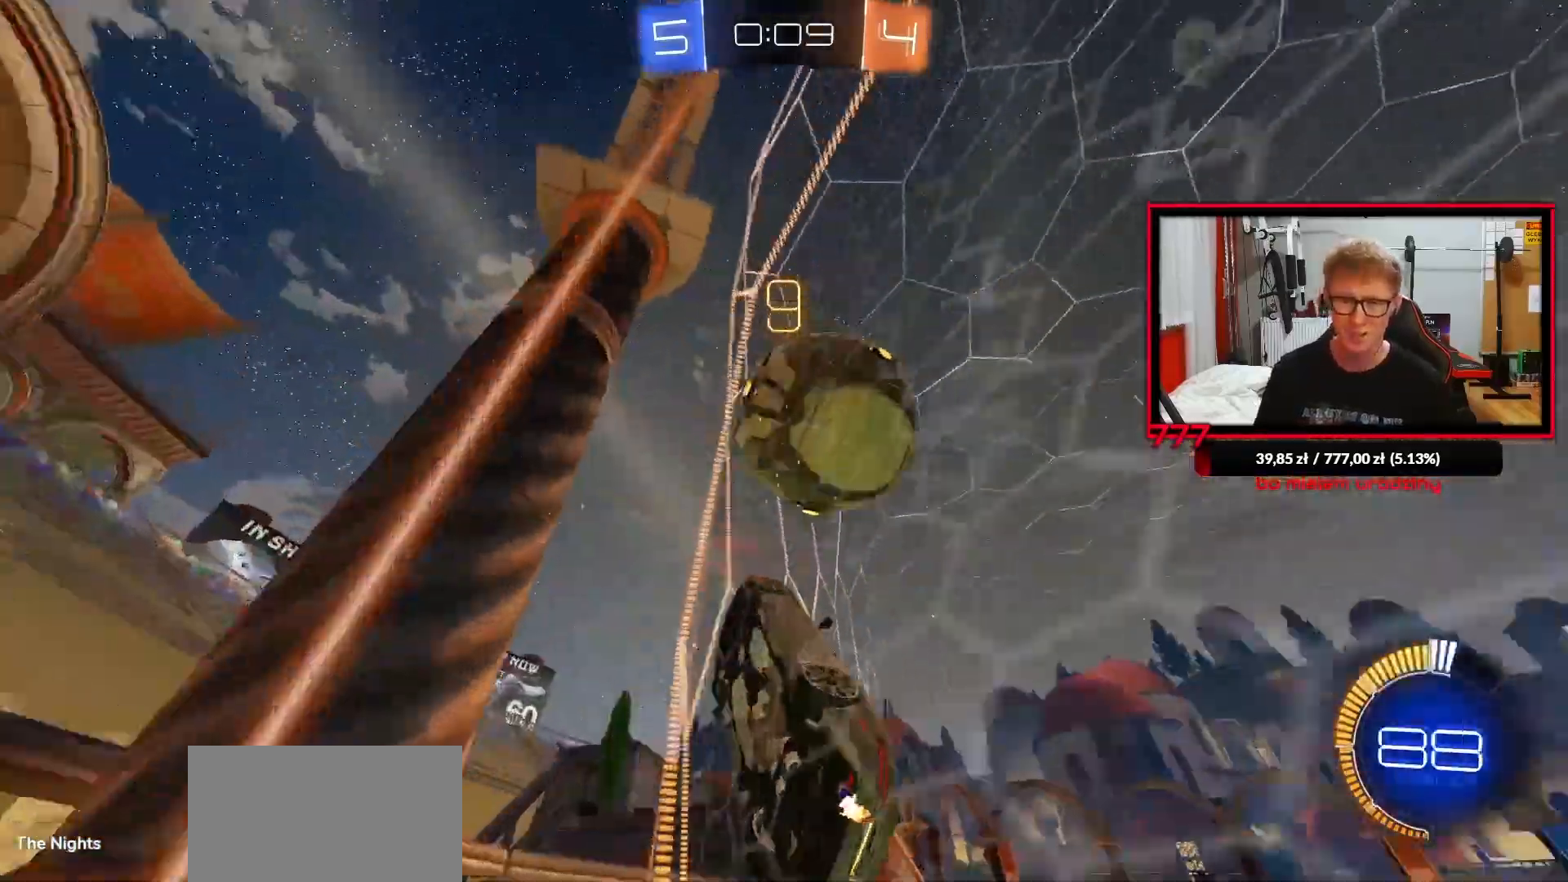
{"buttons": ["R2"], "left_stick": "center", "right_stick": "center", "events": [[50, "left_stick", "up-right"], [267, "L1", "down"], [333, "L1", "up"], [467, "left_stick", "center"]]}
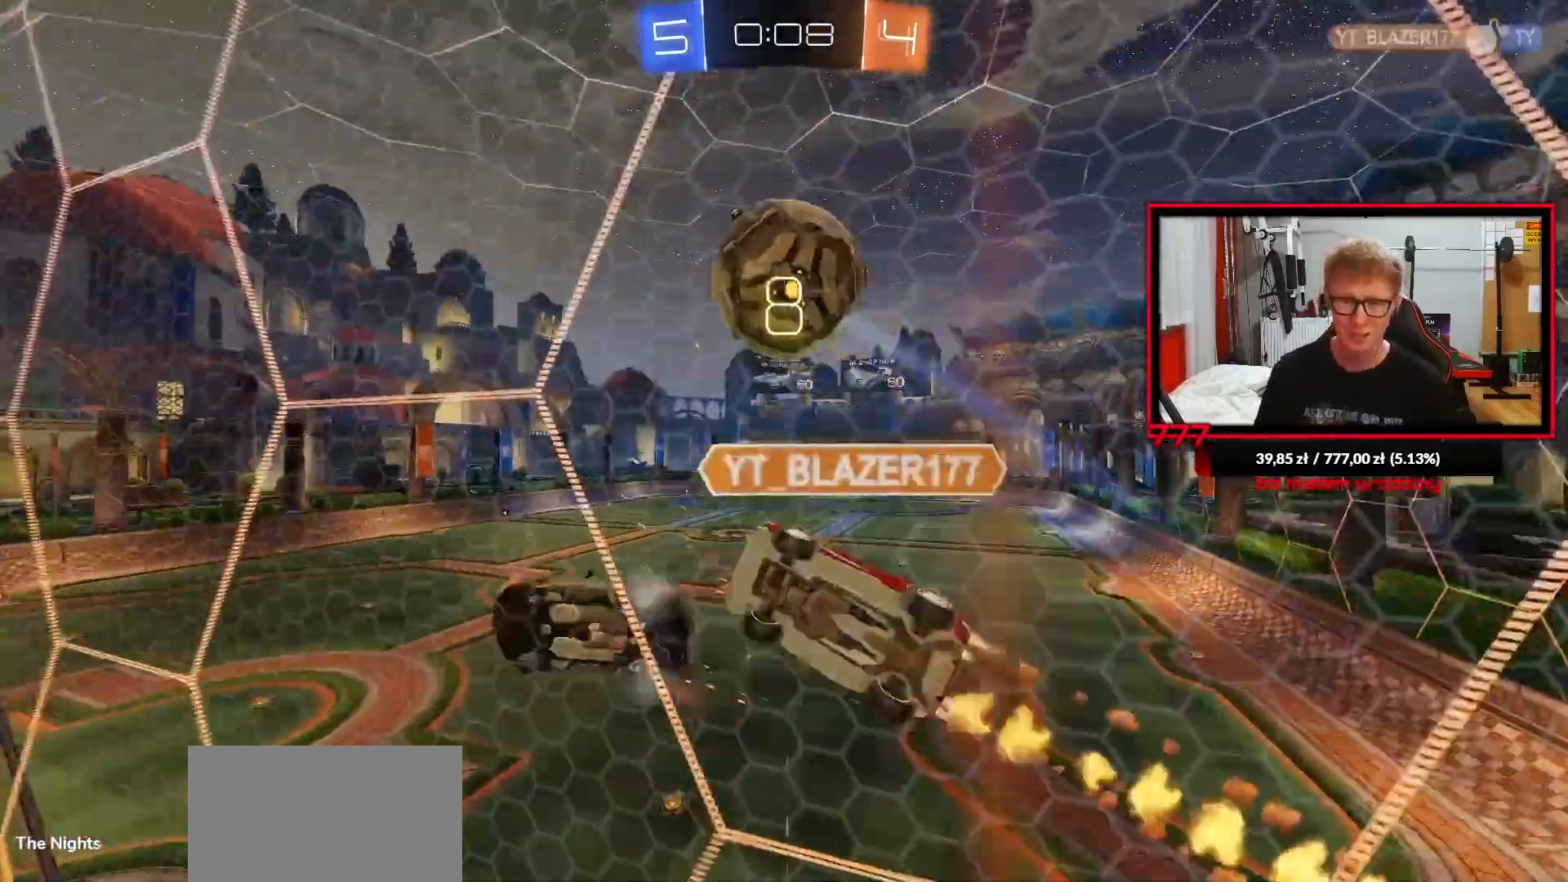
{"buttons": ["R2"], "left_stick": "center", "right_stick": "center", "events": [[83, "R2", "up"], [83, "left_stick", "right"], [133, "left_stick", "center"], [183, "R2", "down"]]}